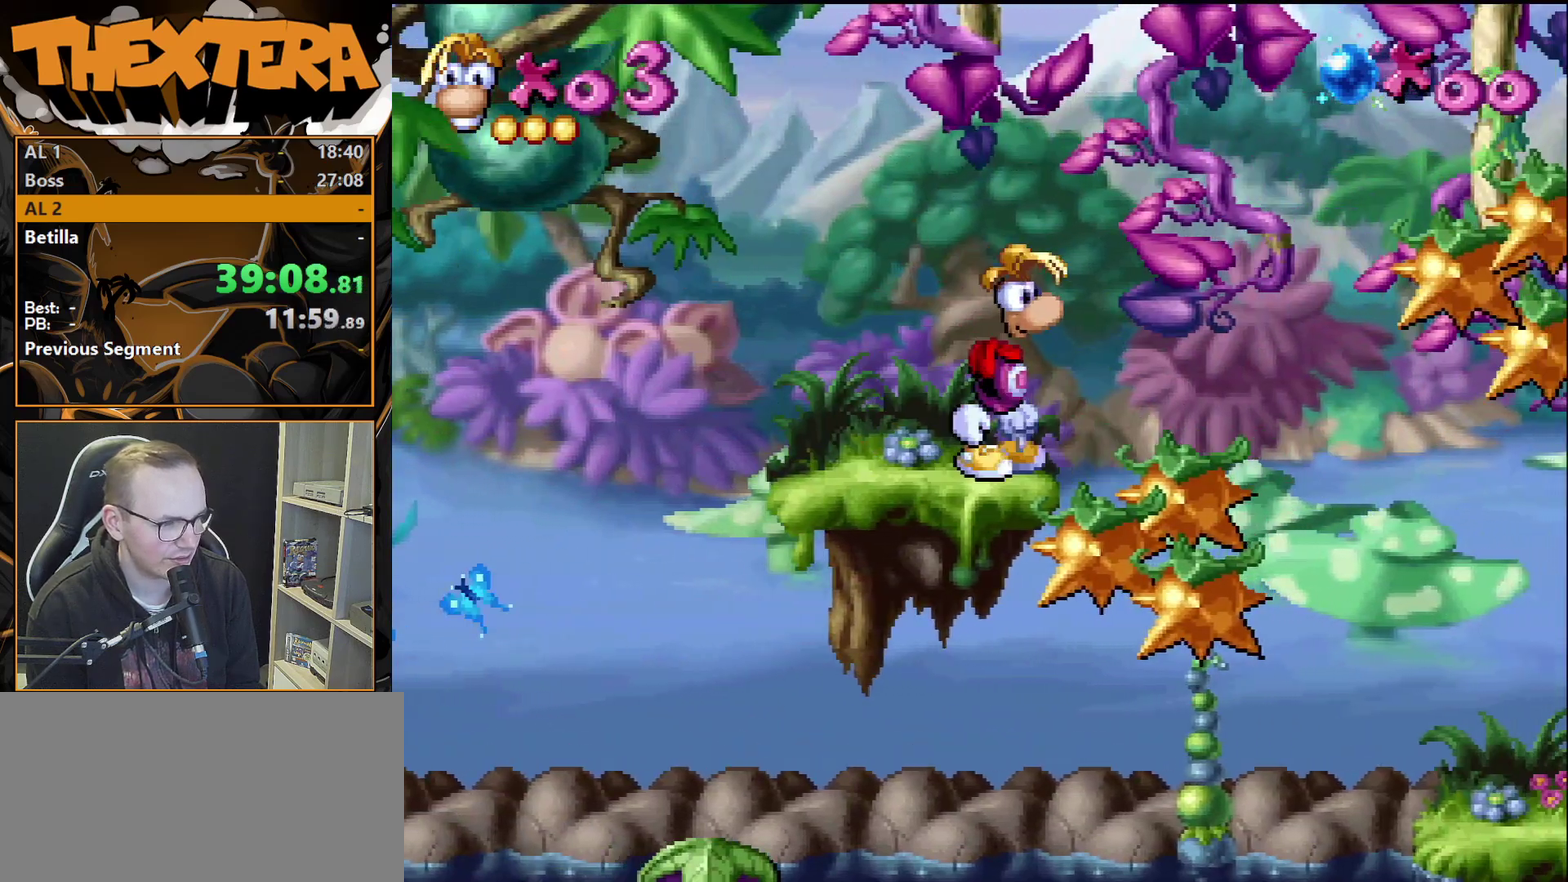
Gameplay with a controller (PlayStation layout); each line is a JSON object with the inputs held at the frame after it (dt_ms = milliseconds from this image to that frame). "events" lists button and stick changes between this image and that frame as [ms after this image, input, new state], when the widget could be followed in between. Not read: L3 R3.
{"dt_ms": 400, "buttons": ["DPAD_RIGHT"], "events": [[83, "CROSS", "down"], [350, "CROSS", "up"]]}
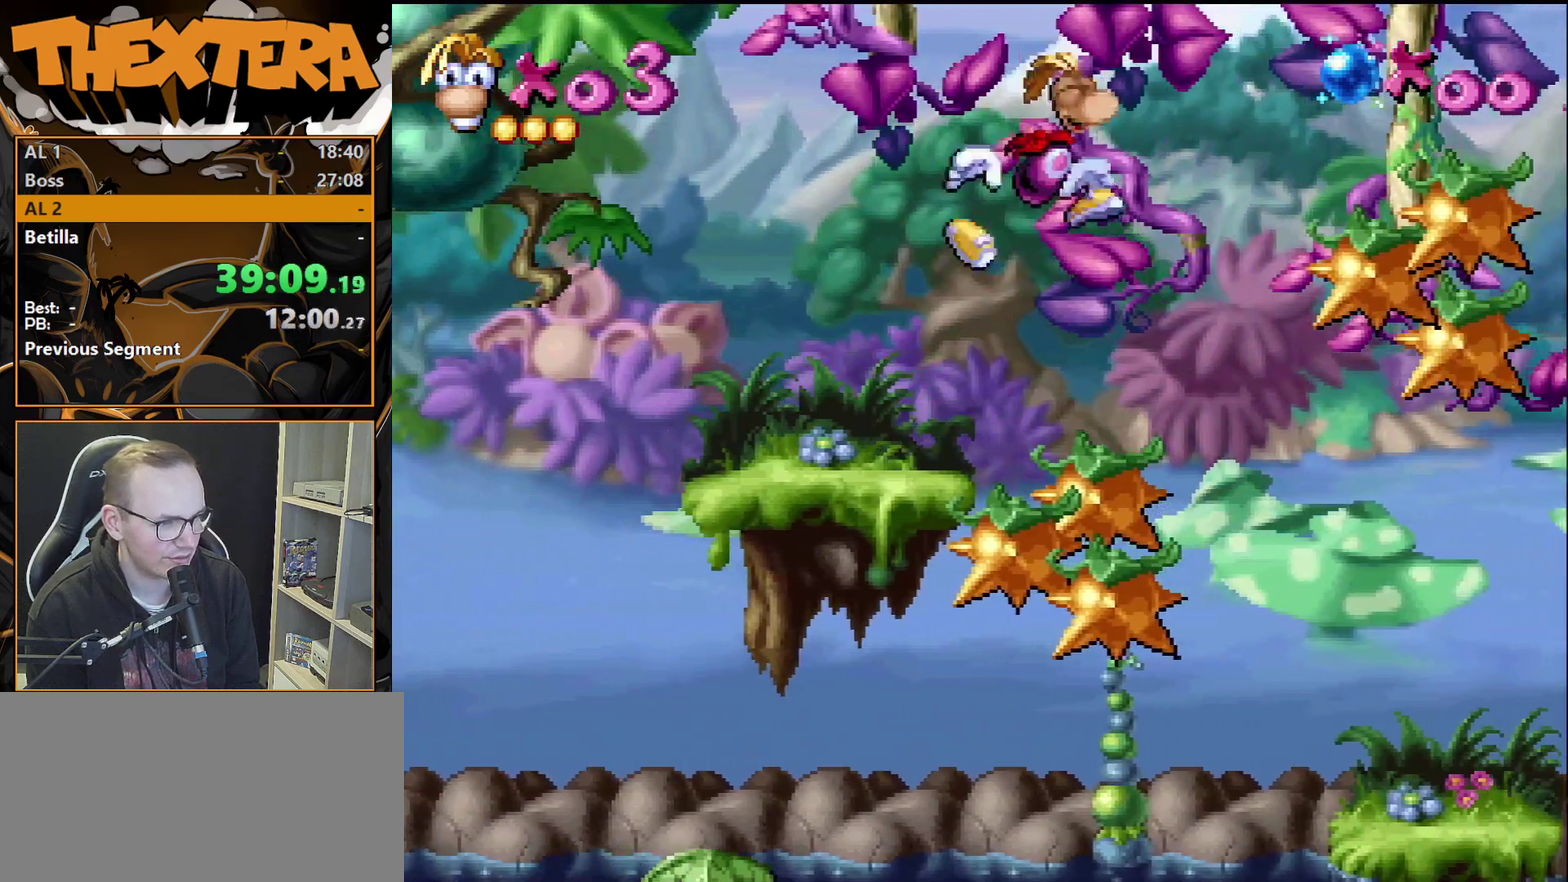
{"dt_ms": 500, "buttons": ["SQUARE", "DPAD_RIGHT"], "events": [[317, "DPAD_RIGHT", "up"], [317, "SQUARE", "down"], [450, "DPAD_RIGHT", "down"]]}
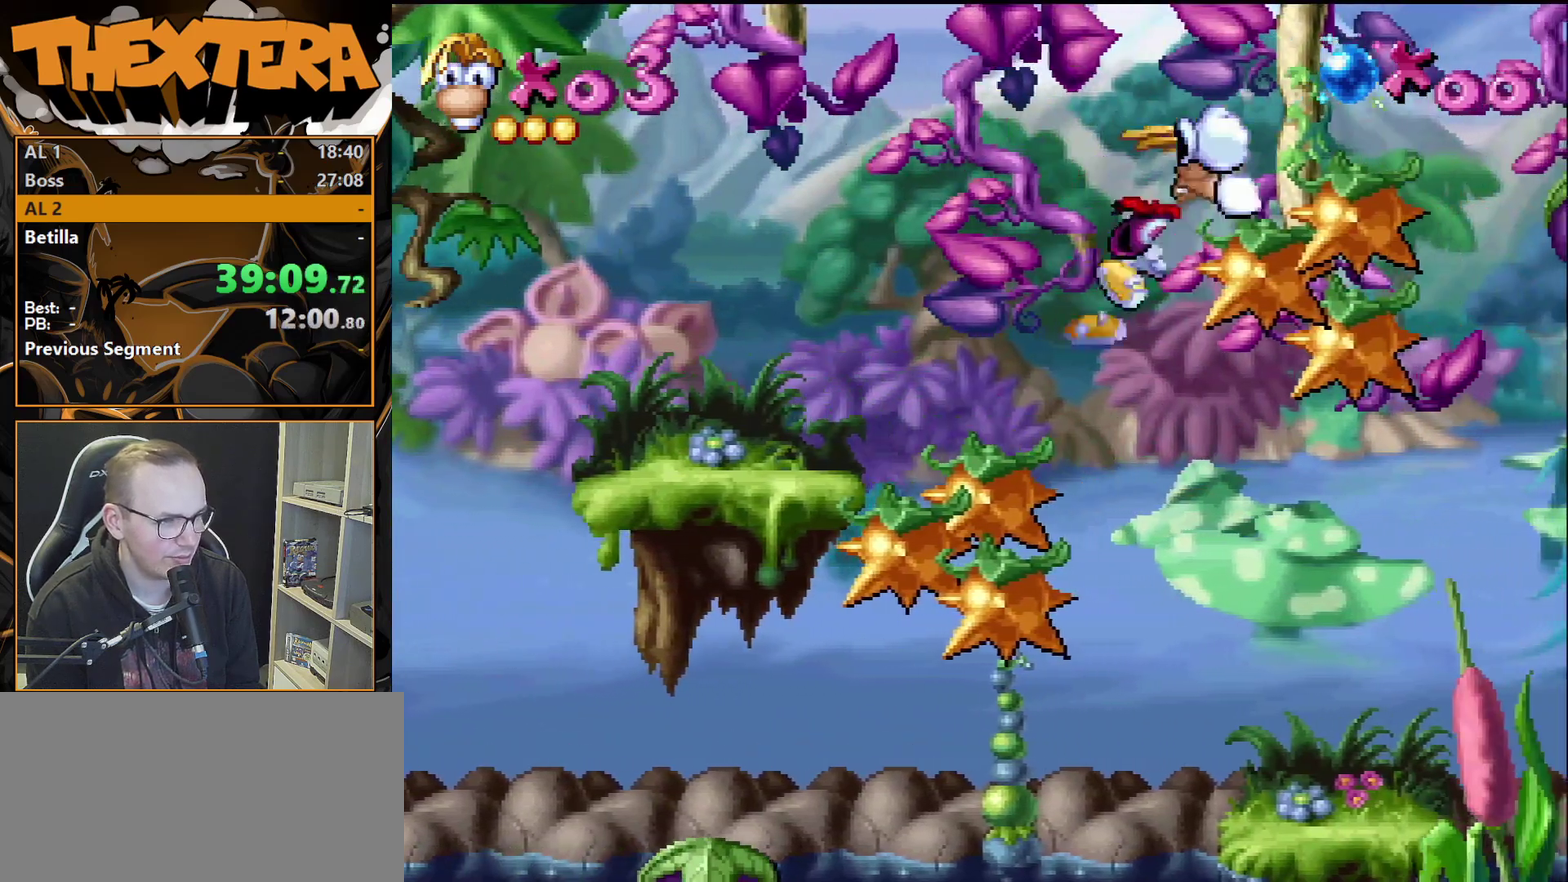
{"dt_ms": 700, "buttons": ["DPAD_RIGHT"], "events": [[250, "SQUARE", "up"], [467, "DPAD_RIGHT", "up"], [650, "DPAD_RIGHT", "down"]]}
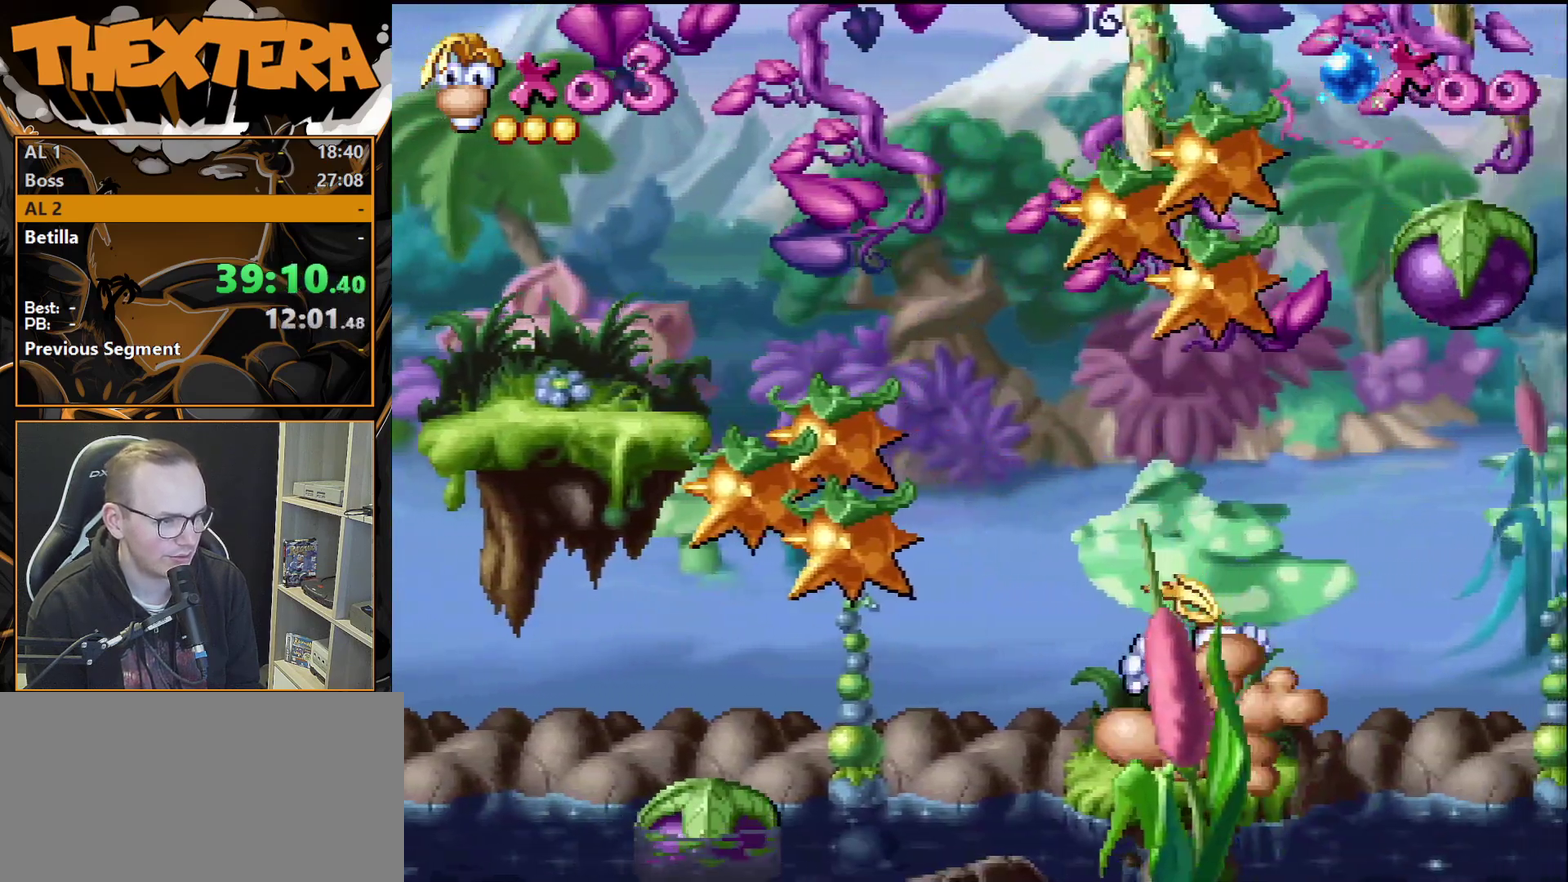
{"dt_ms": 200, "buttons": ["DPAD_RIGHT"], "events": [[67, "CROSS", "down"], [167, "CROSS", "up"]]}
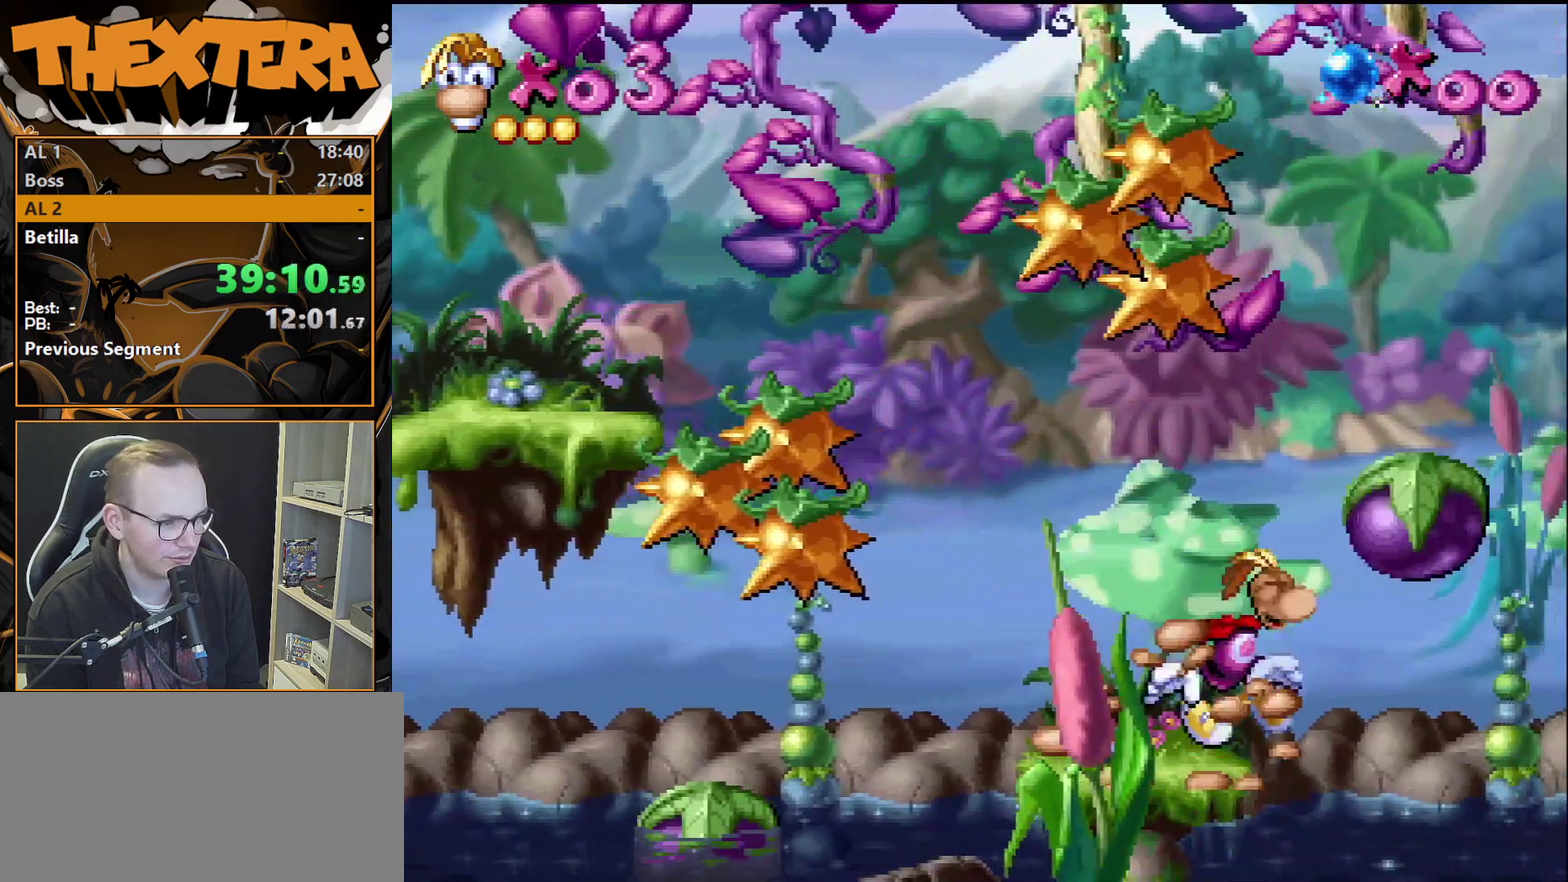
{"dt_ms": 700, "buttons": [], "events": [[333, "DPAD_RIGHT", "up"]]}
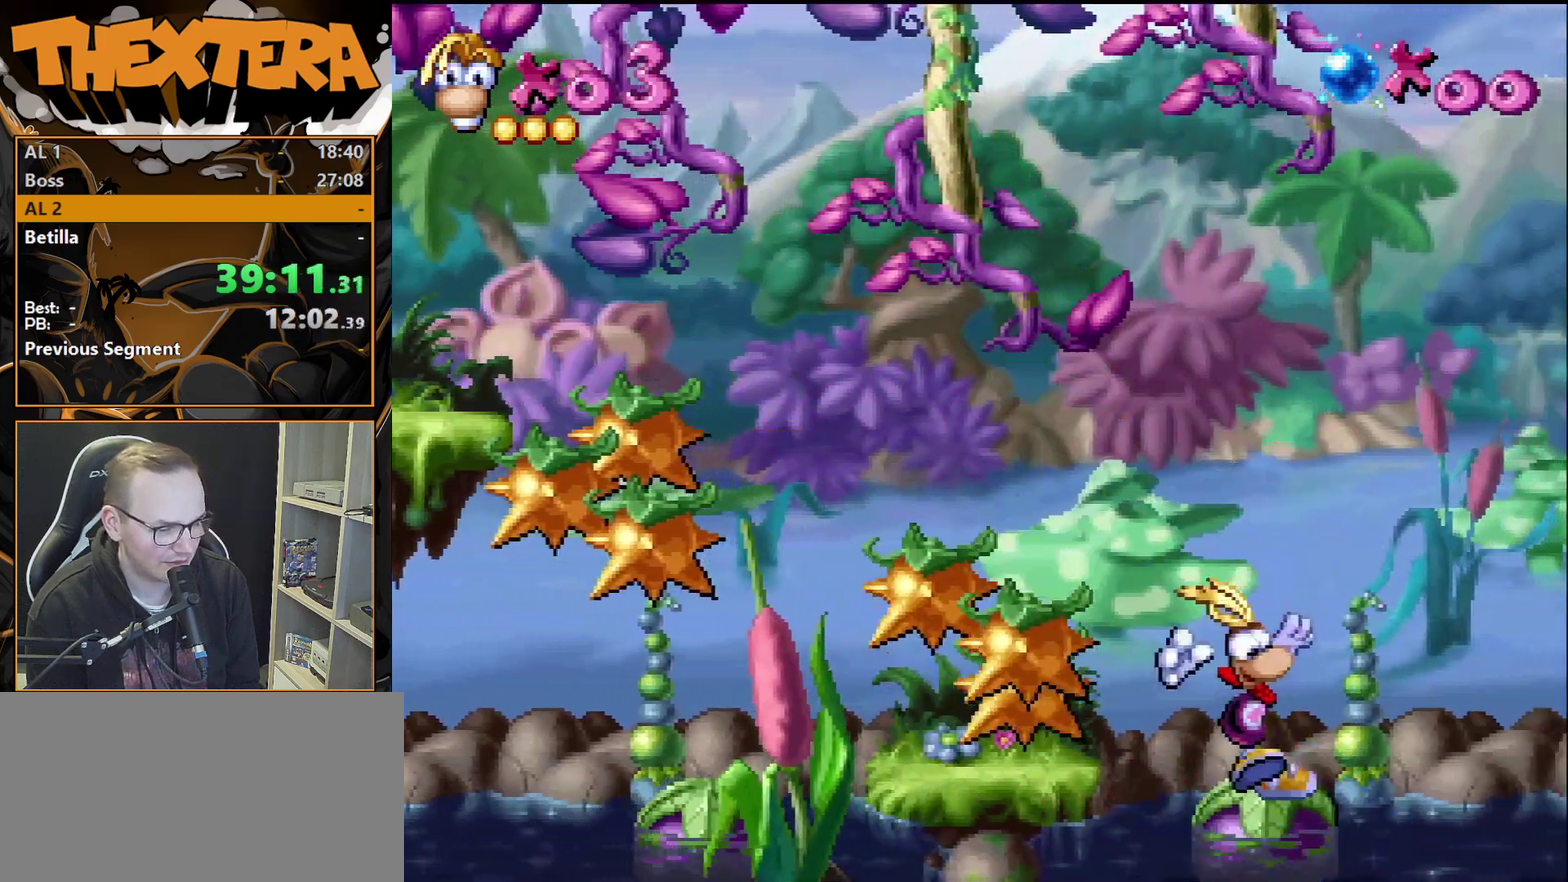
{"dt_ms": 500, "buttons": [], "events": []}
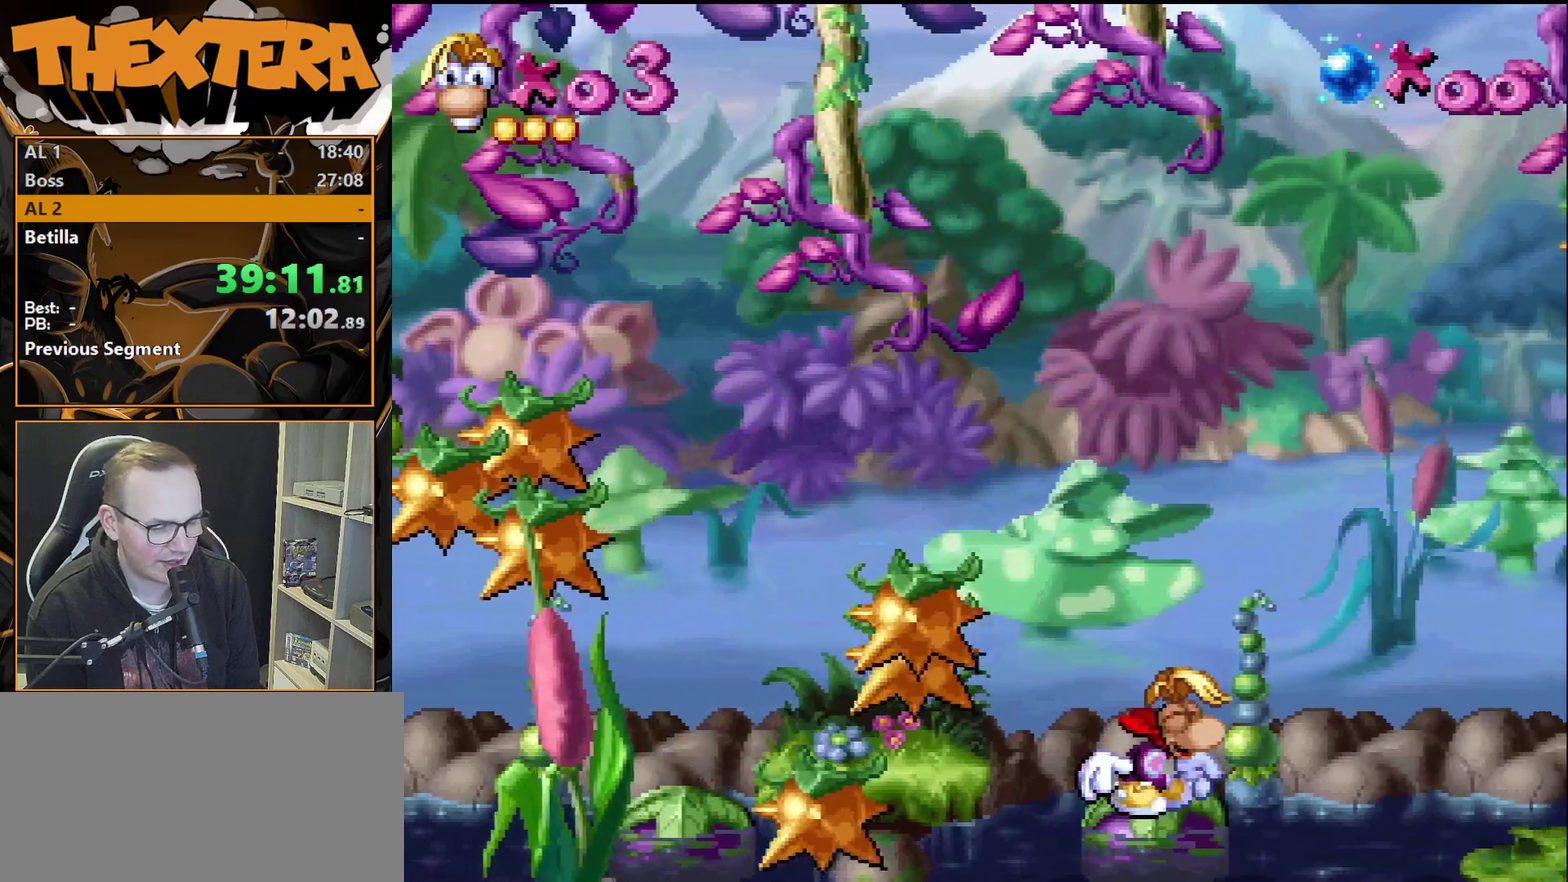
{"dt_ms": 500, "buttons": [], "events": []}
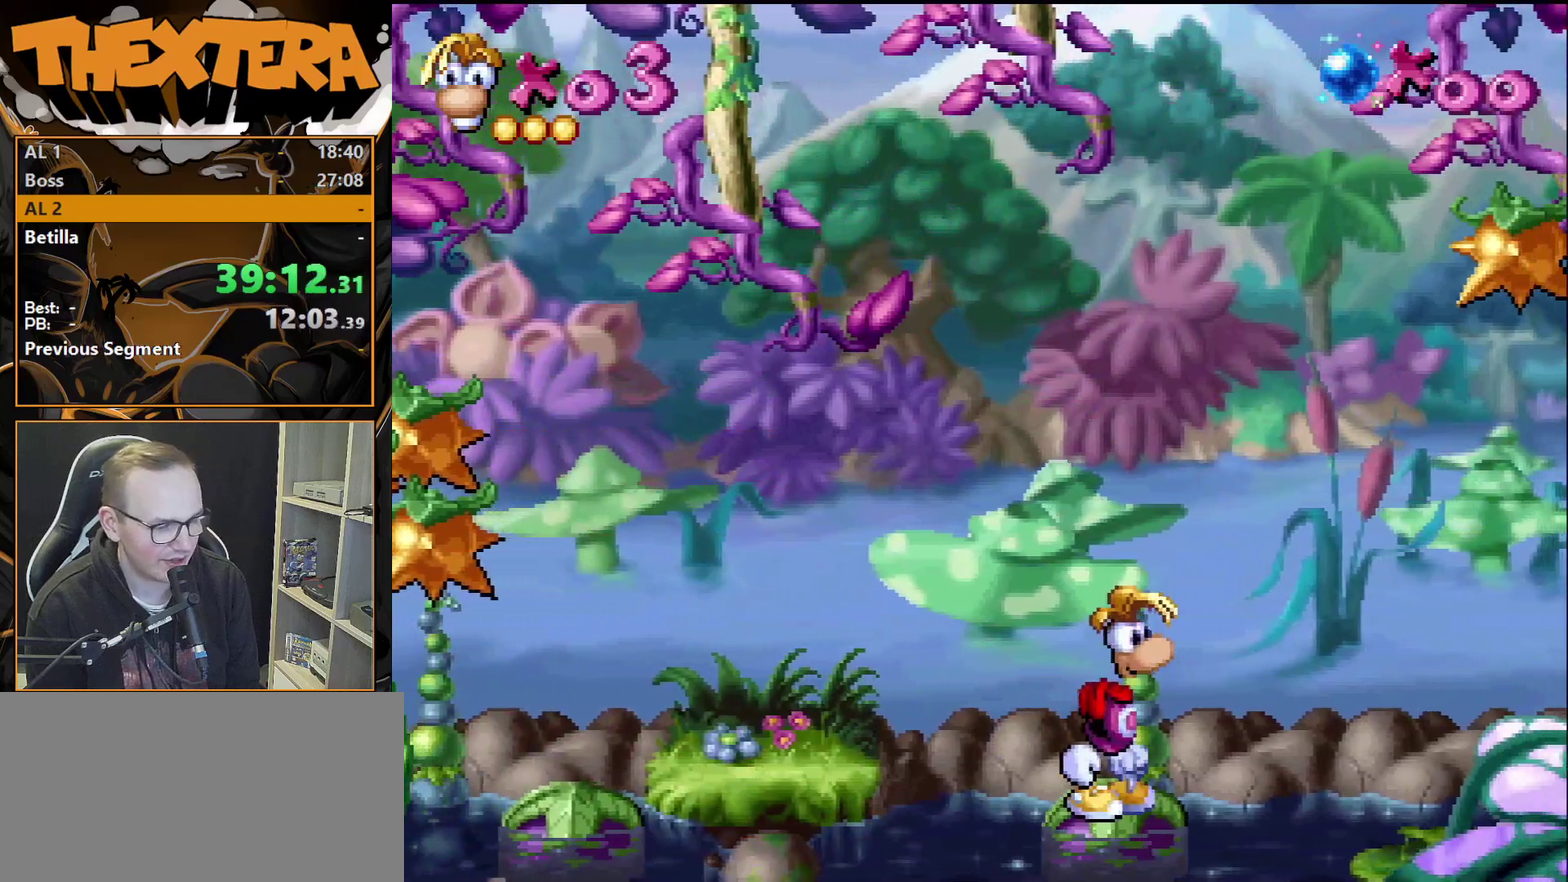
{"dt_ms": 600, "buttons": ["DPAD_DOWN"], "events": [[600, "DPAD_DOWN", "down"]]}
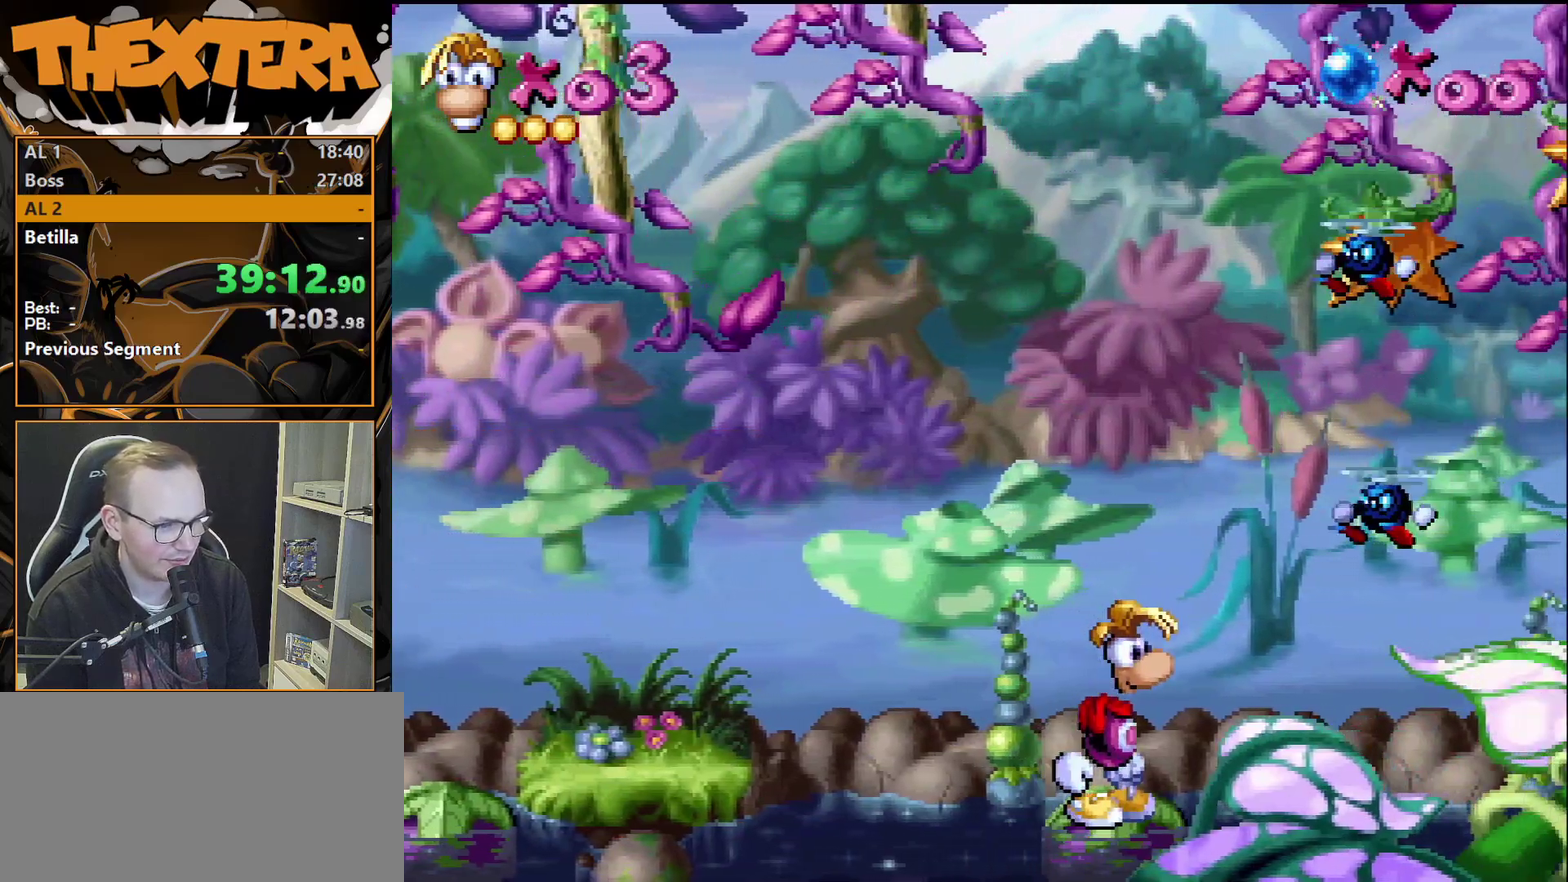
{"dt_ms": 400, "buttons": ["DPAD_DOWN"], "events": []}
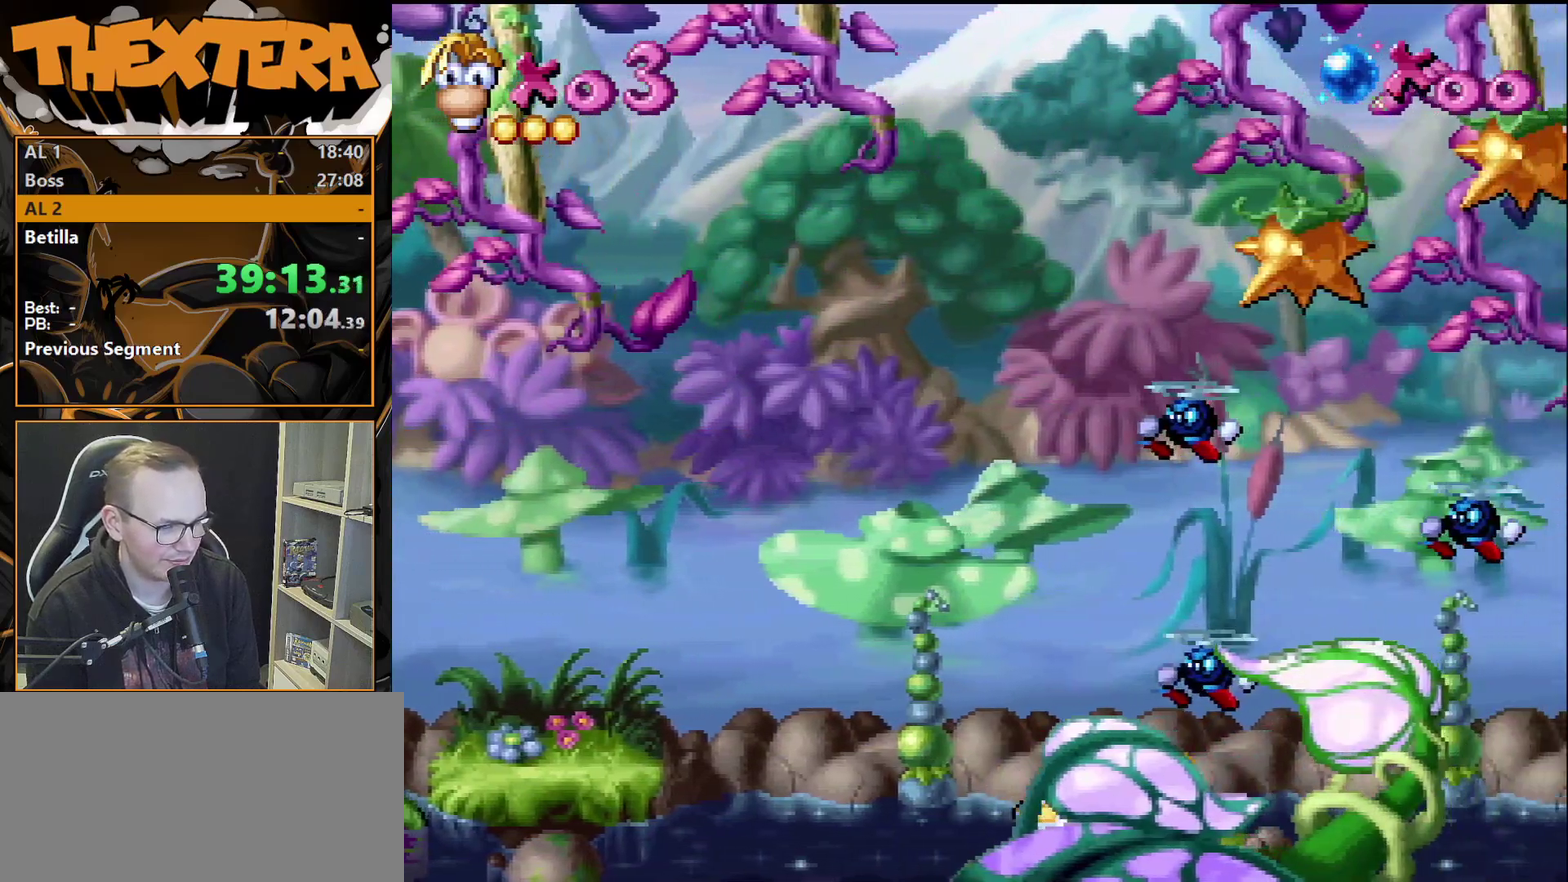
{"dt_ms": 500, "buttons": [], "events": [[233, "DPAD_DOWN", "up"]]}
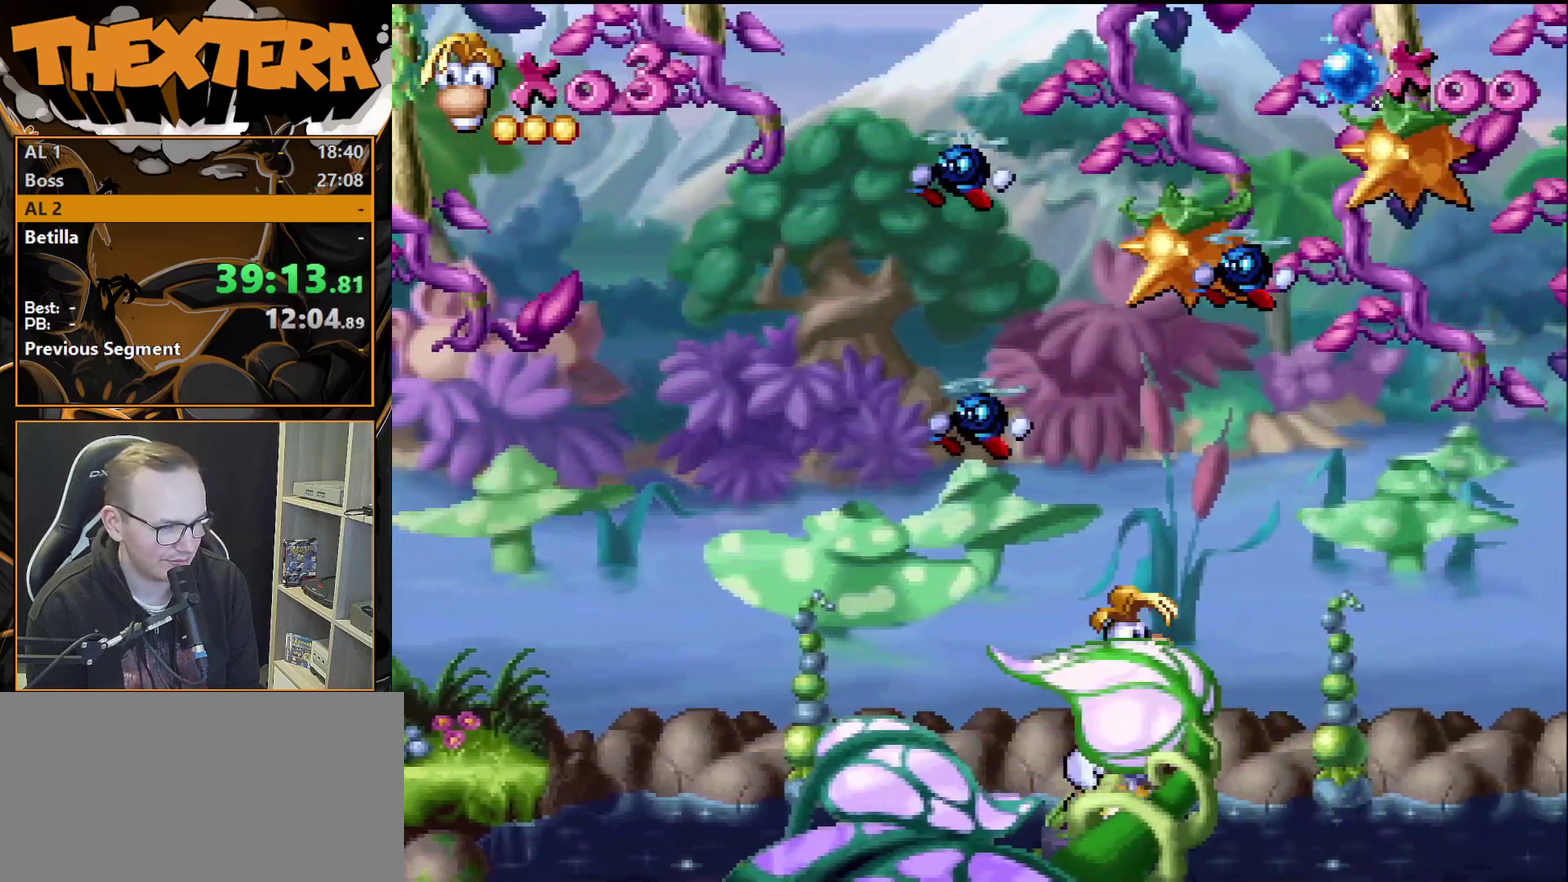
{"dt_ms": 600, "buttons": ["DPAD_RIGHT"], "events": [[600, "DPAD_RIGHT", "down"]]}
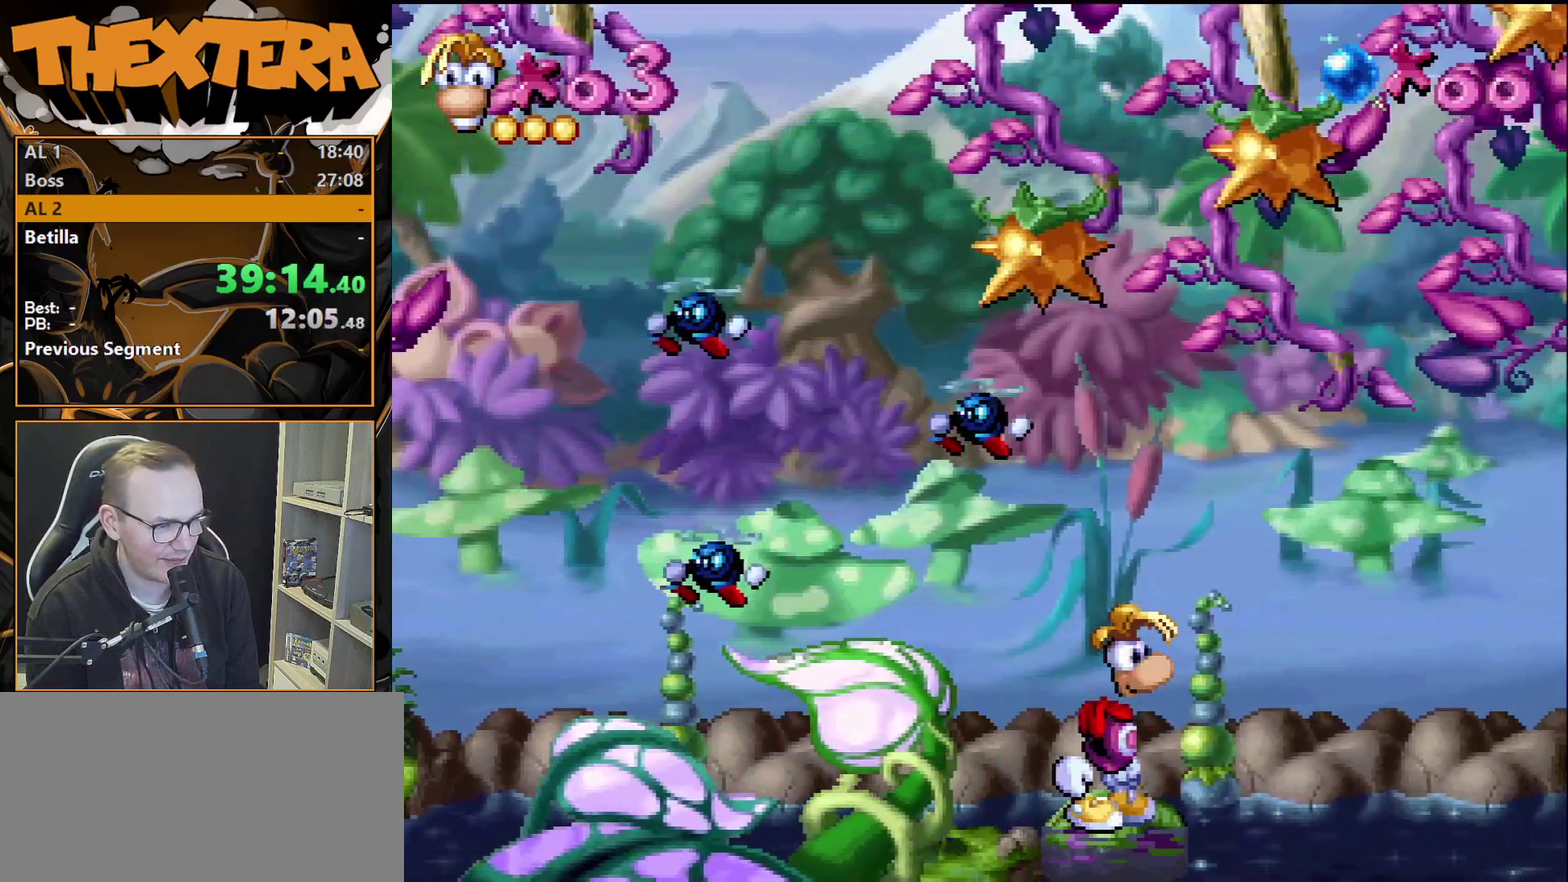
{"dt_ms": 400, "buttons": [], "events": [[67, "DPAD_RIGHT", "up"]]}
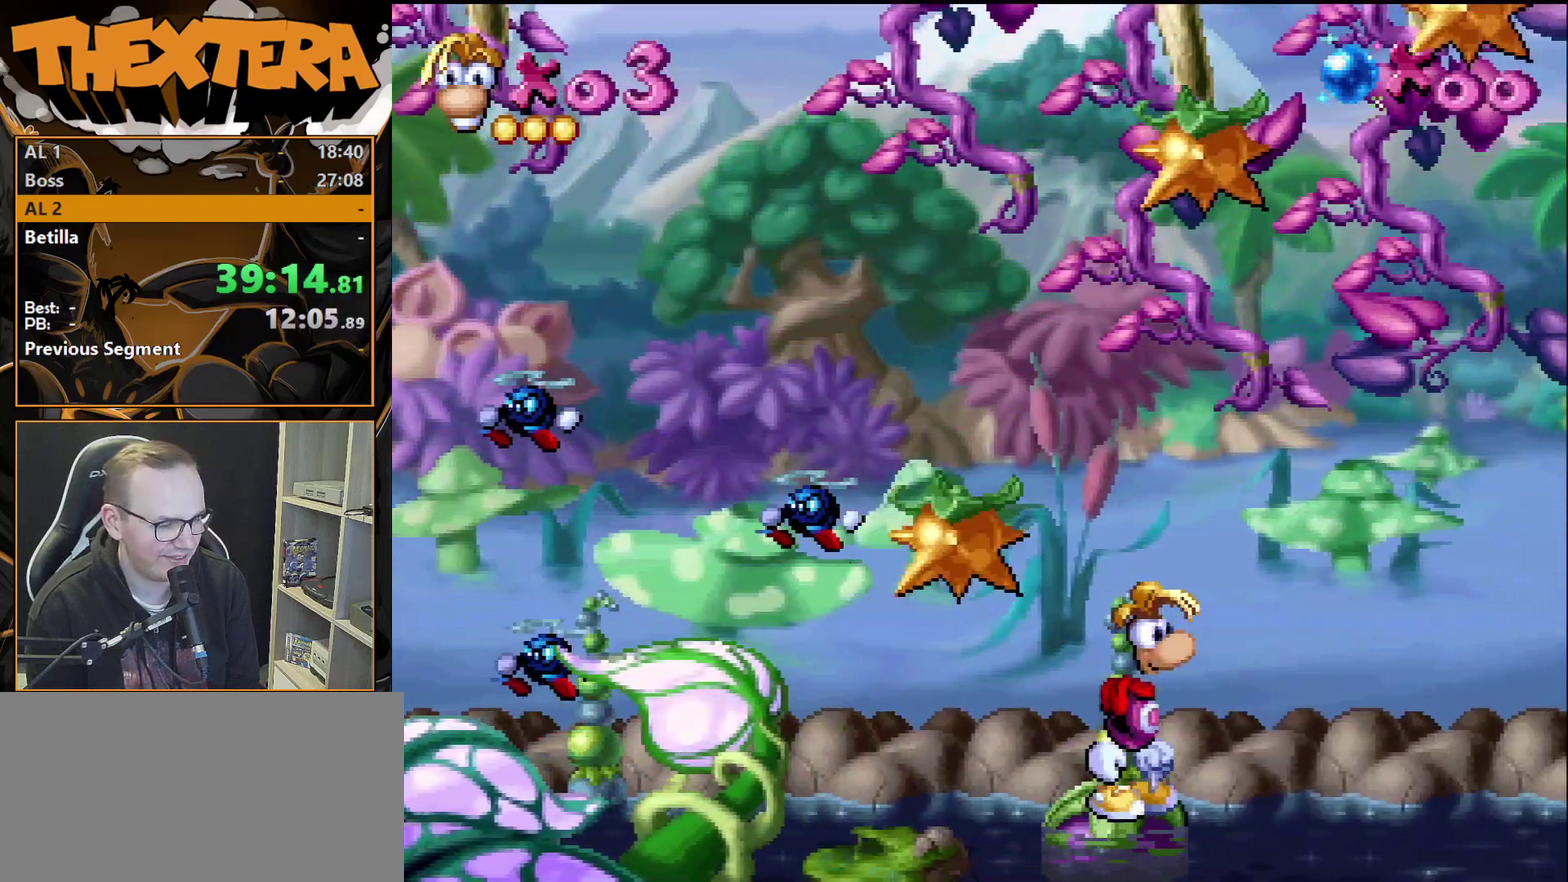
{"dt_ms": 500, "buttons": [], "events": []}
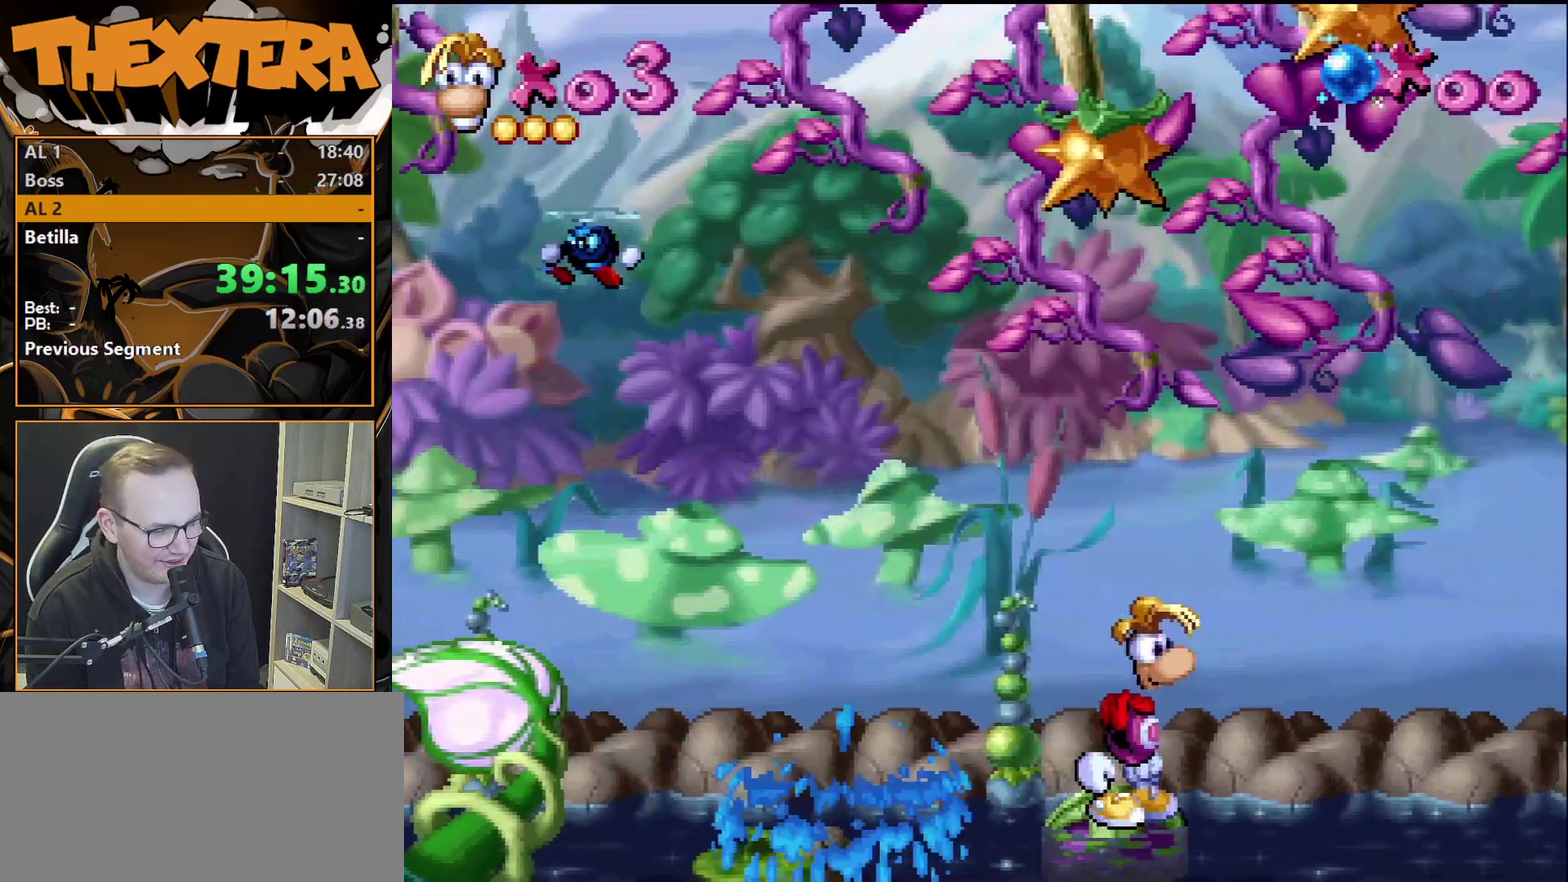
{"dt_ms": 500, "buttons": [], "events": []}
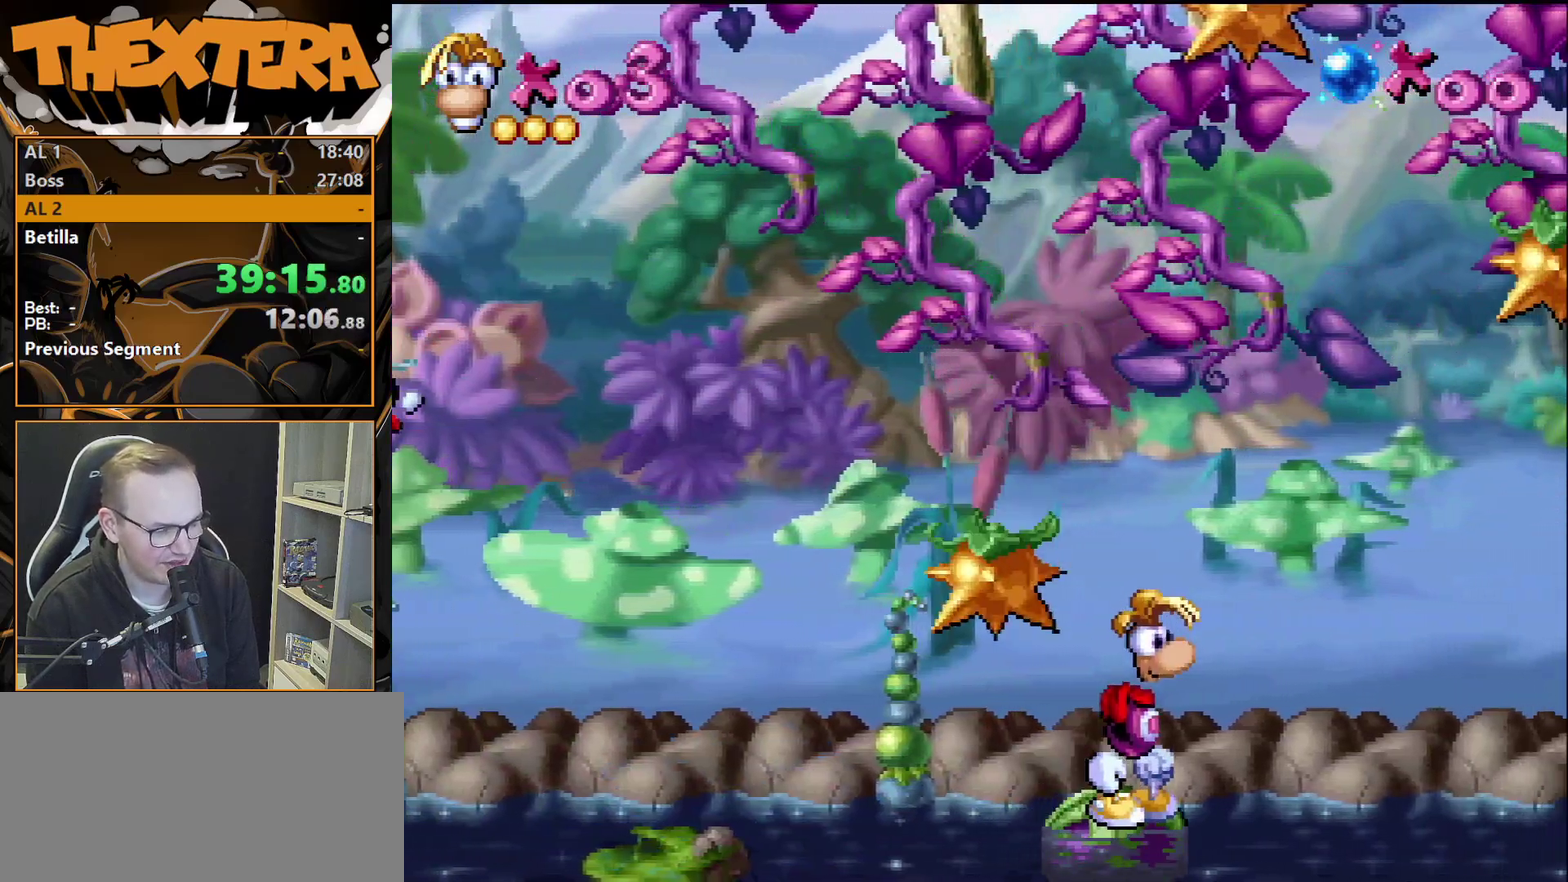
{"dt_ms": 500, "buttons": [], "events": []}
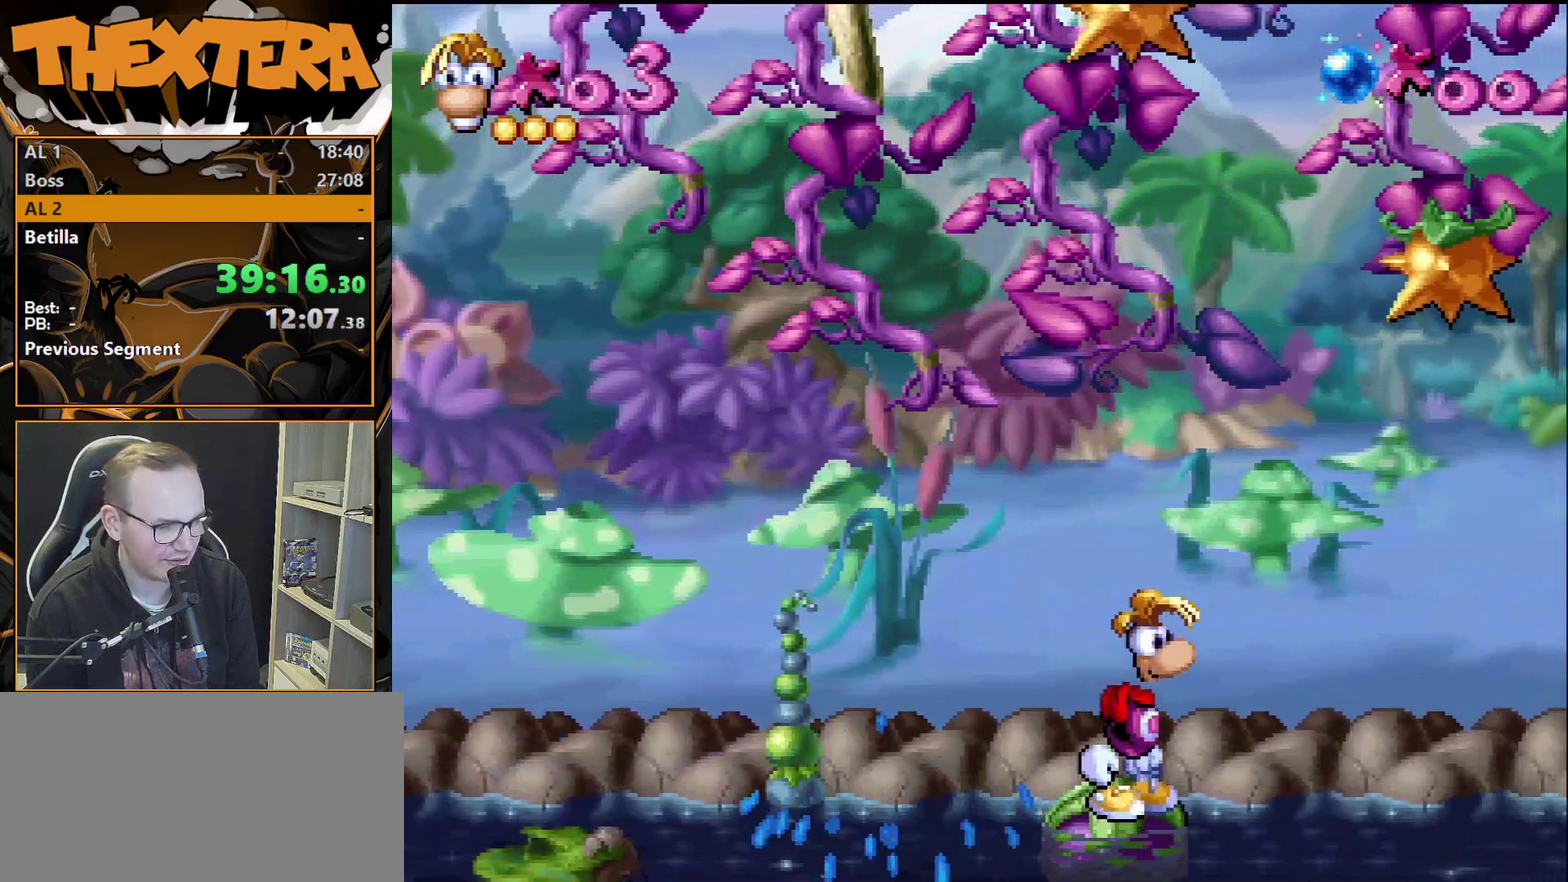
{"dt_ms": 500, "buttons": [], "events": []}
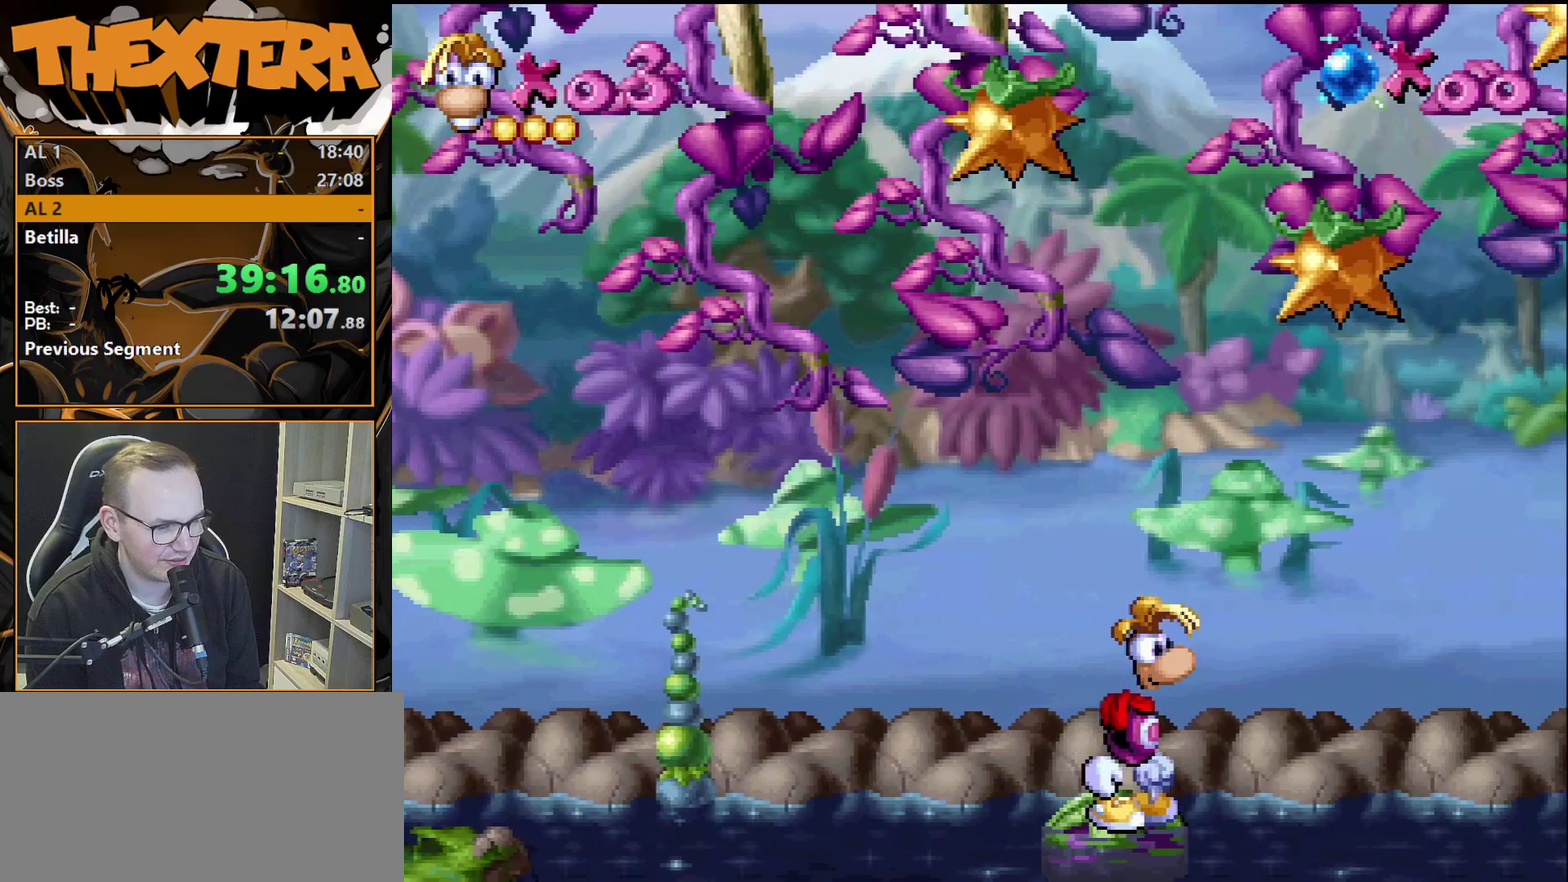
{"dt_ms": 500, "buttons": [], "events": []}
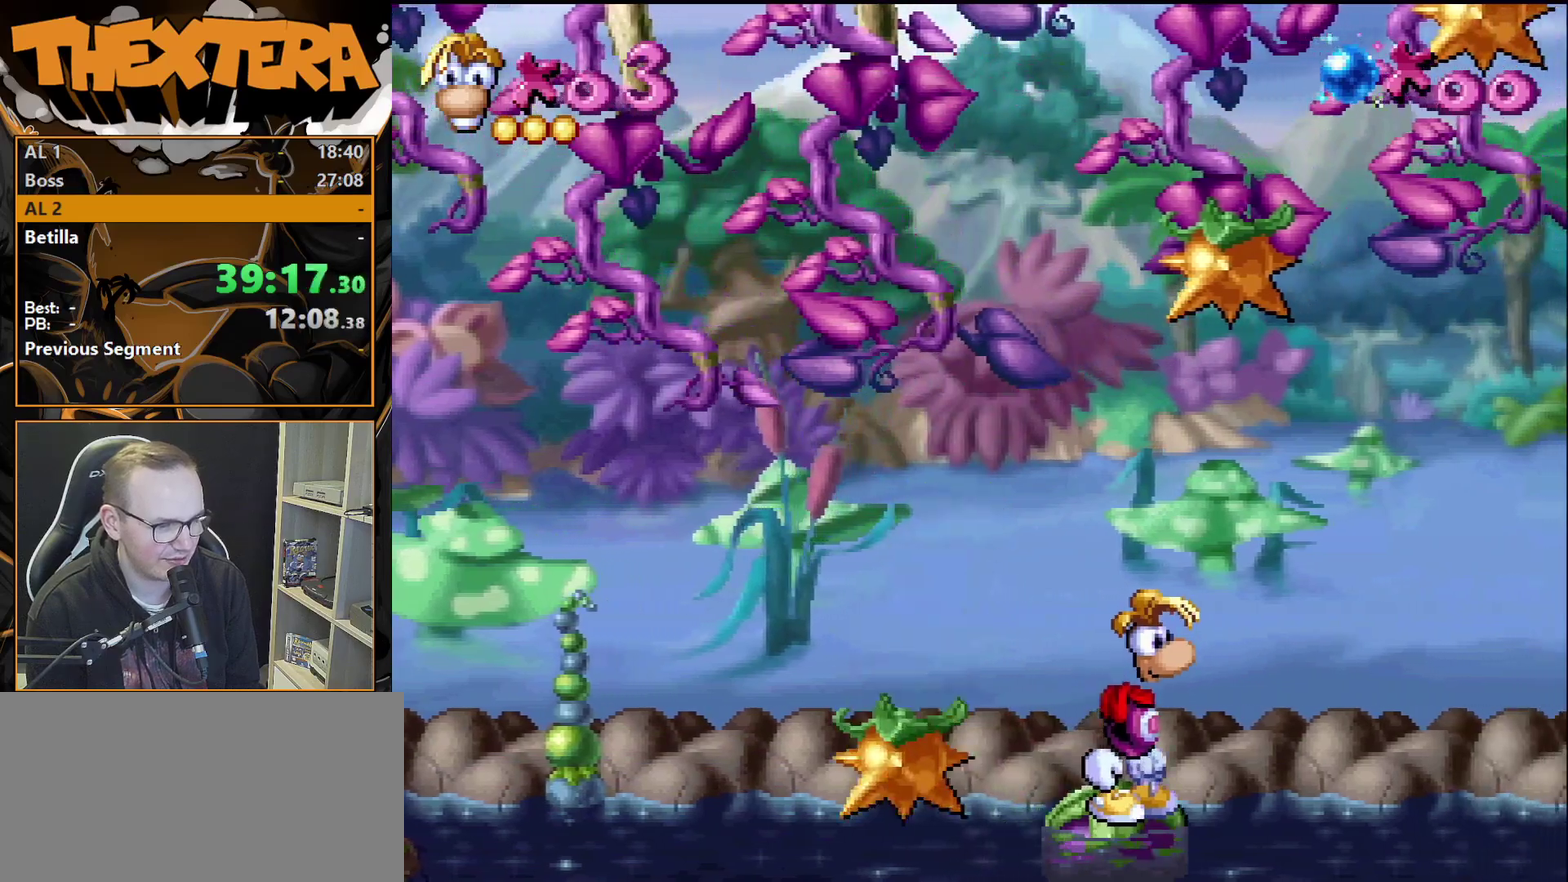
{"dt_ms": 600, "buttons": ["DPAD_DOWN"], "events": [[600, "DPAD_DOWN", "down"]]}
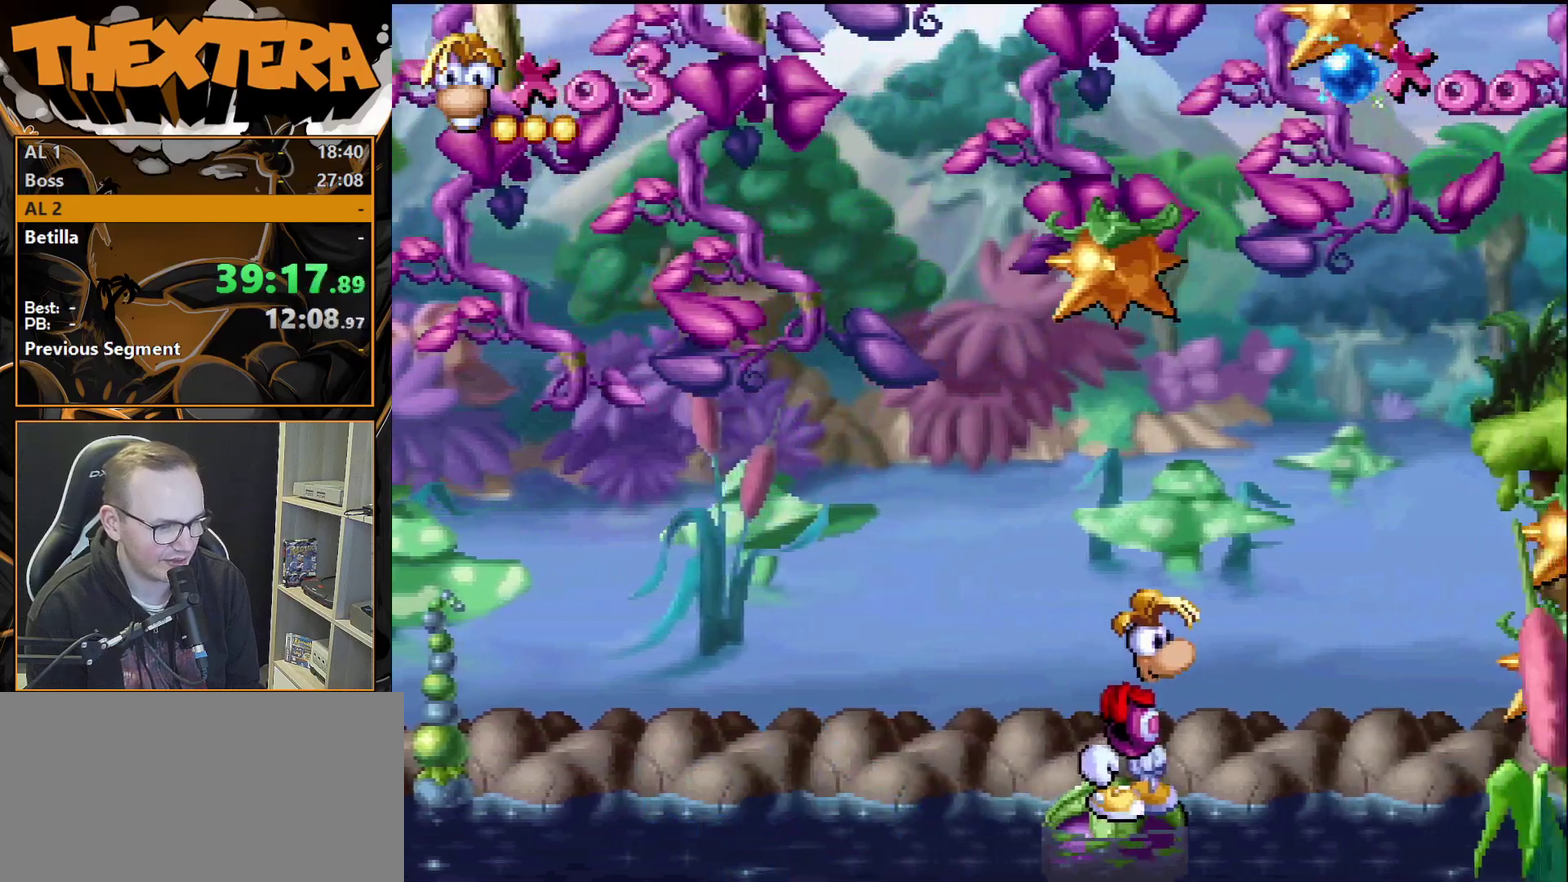
{"dt_ms": 400, "buttons": ["DPAD_DOWN"], "events": []}
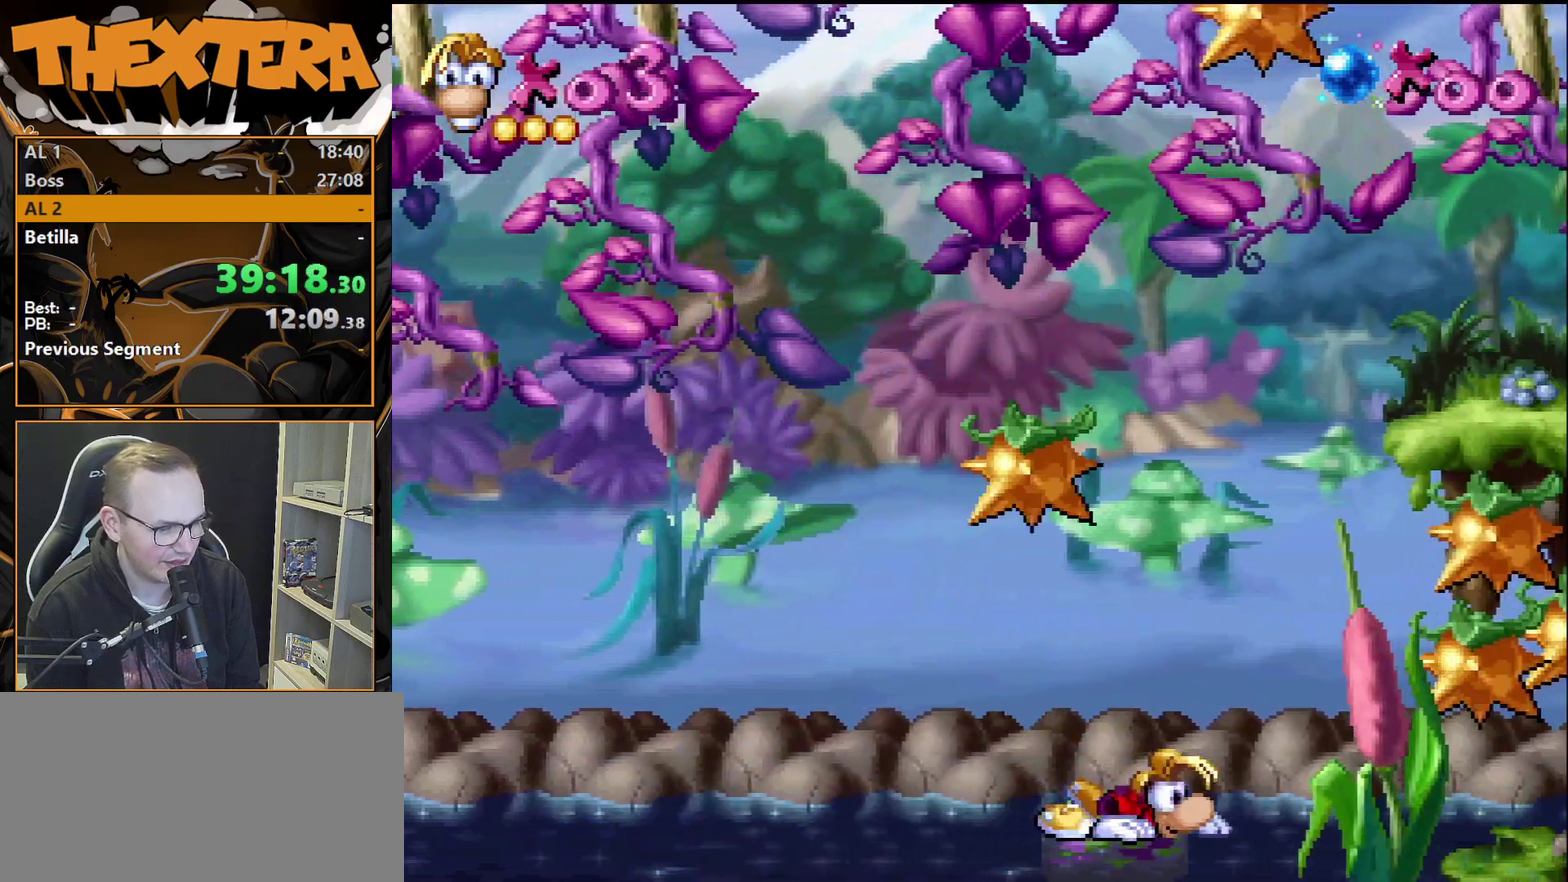
{"dt_ms": 500, "buttons": ["DPAD_DOWN"], "events": []}
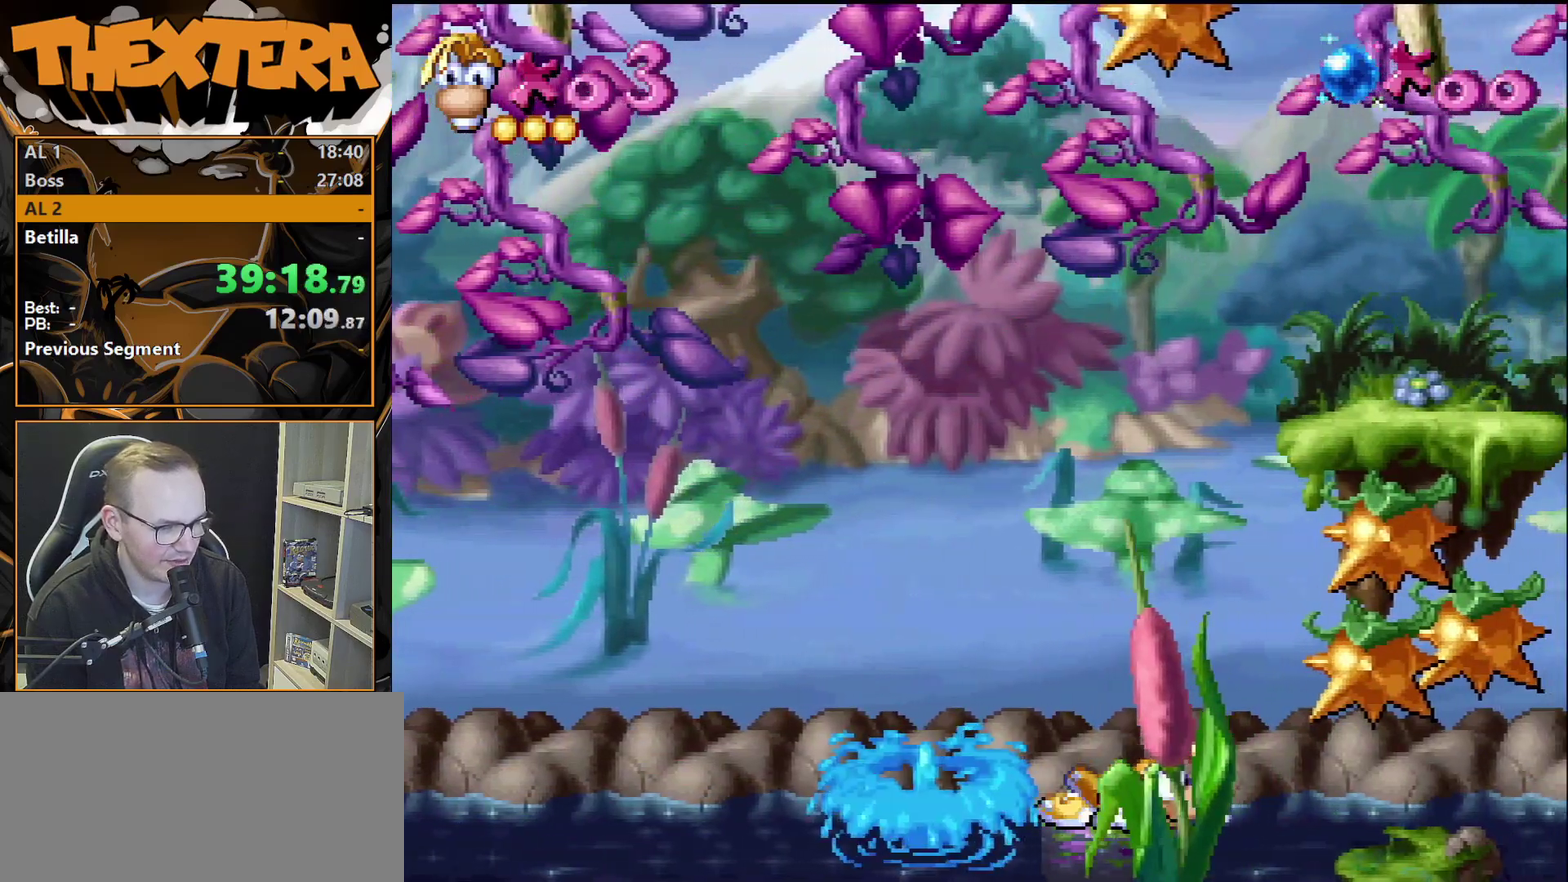
{"dt_ms": 500, "buttons": ["DPAD_DOWN"], "events": []}
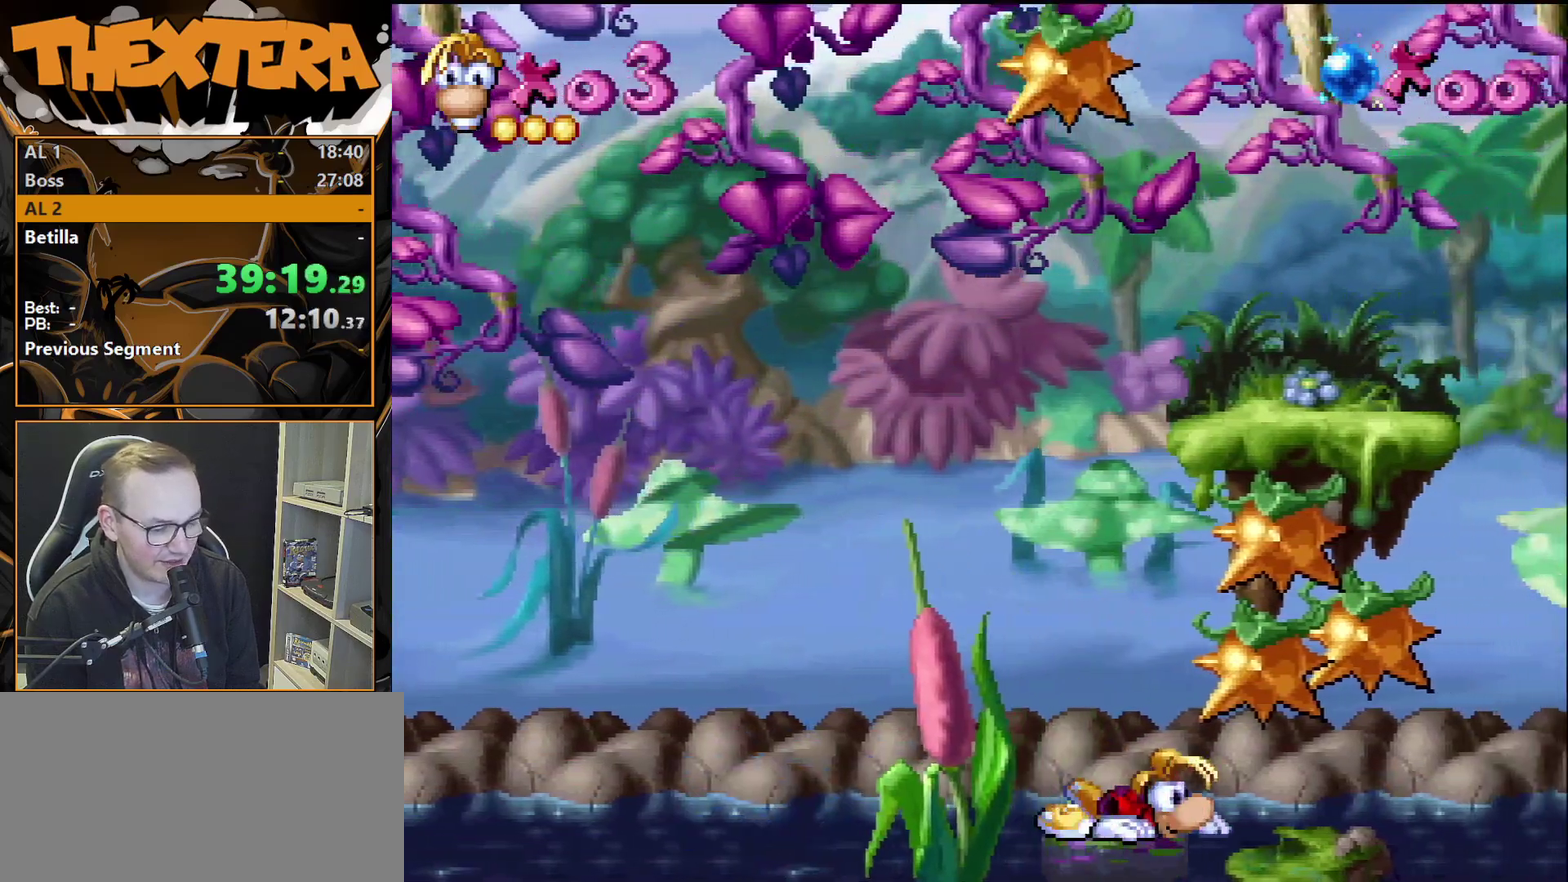
{"dt_ms": 500, "buttons": ["DPAD_DOWN"], "events": []}
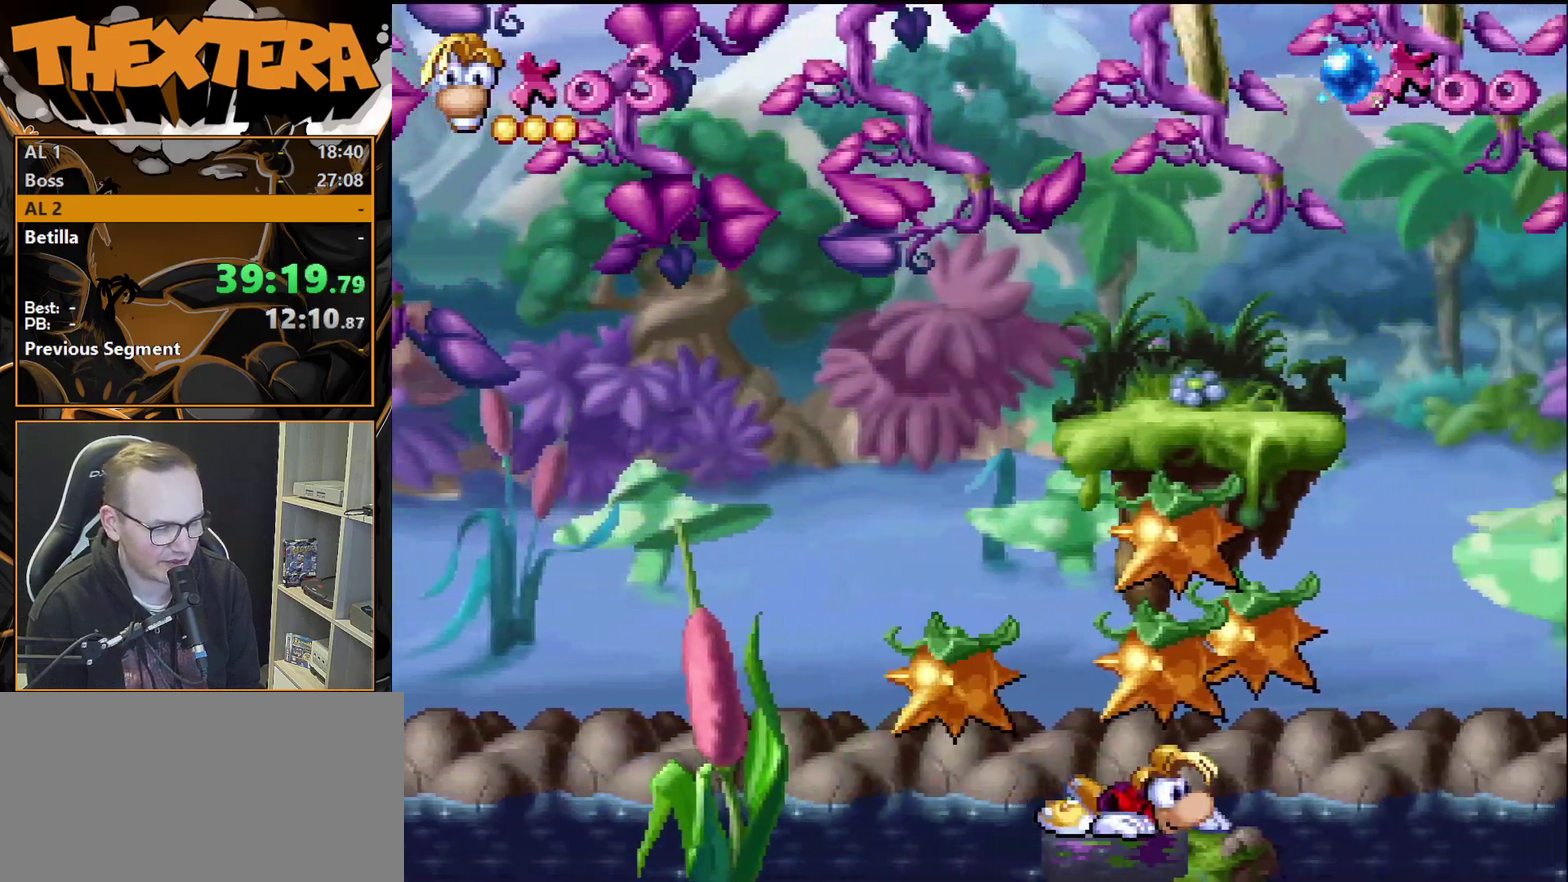
{"dt_ms": 500, "buttons": ["DPAD_DOWN"], "events": []}
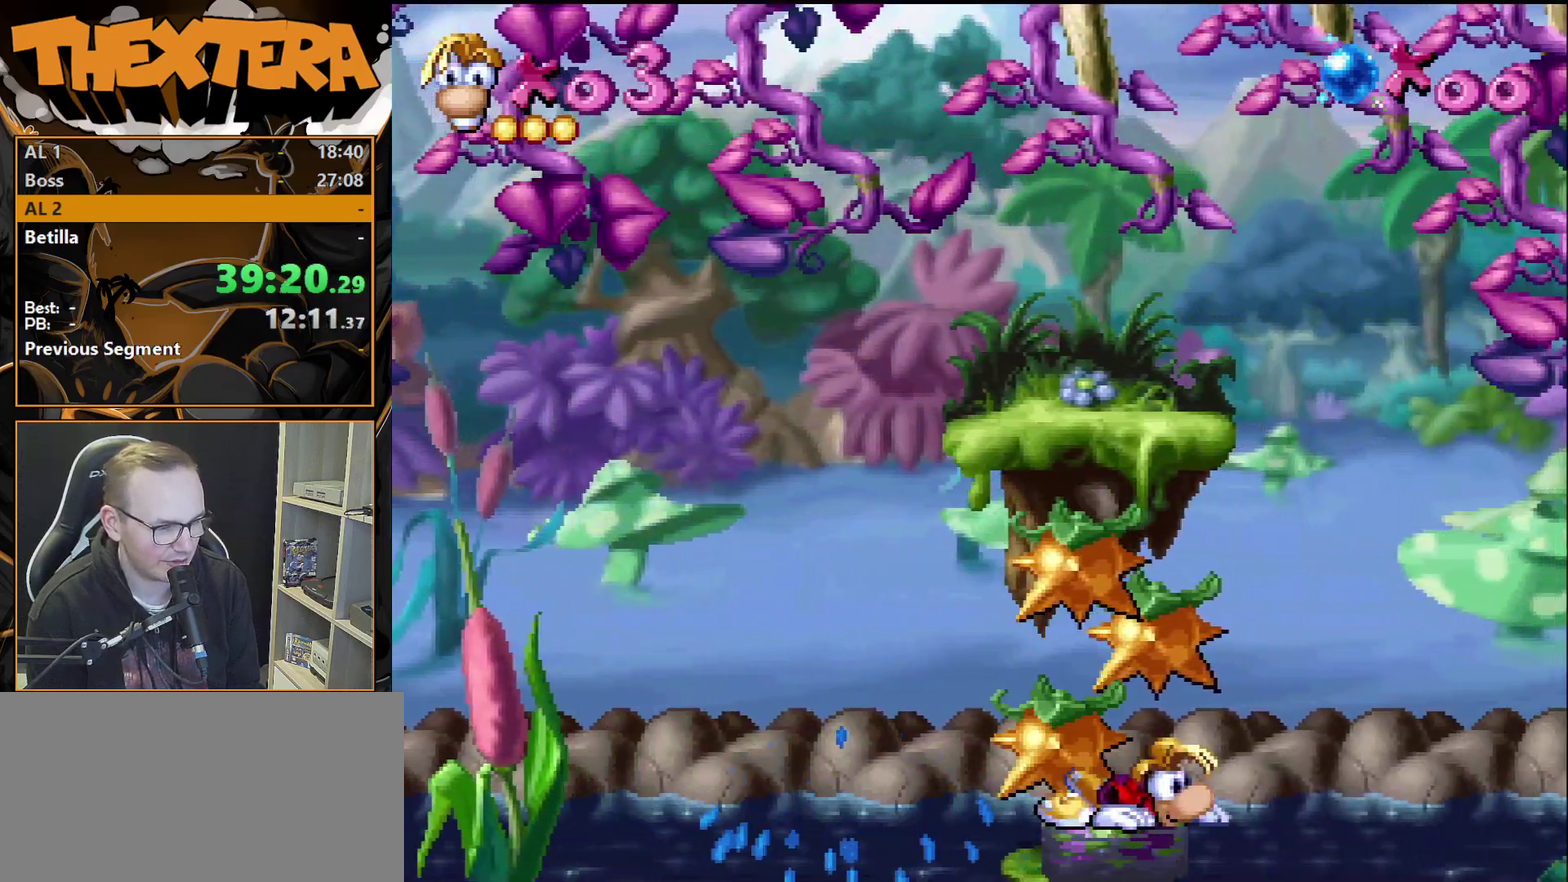
{"dt_ms": 300, "buttons": ["DPAD_DOWN"], "events": [[167, "R1", "down"], [250, "R1", "up"]]}
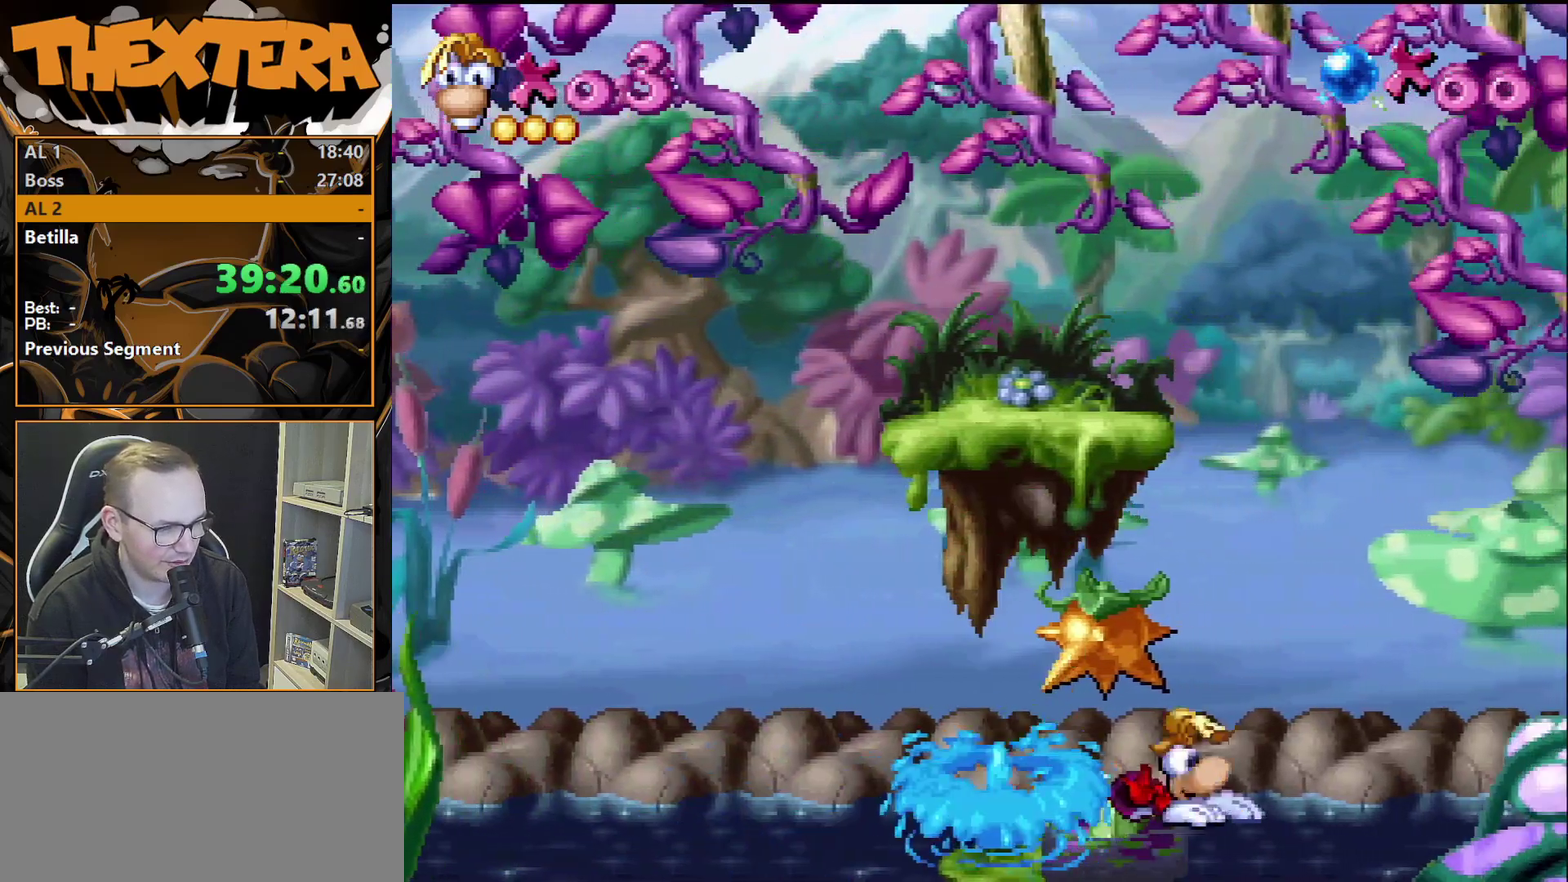
{"dt_ms": 800, "buttons": ["CROSS"], "events": [[450, "DPAD_DOWN", "up"], [800, "CROSS", "down"]]}
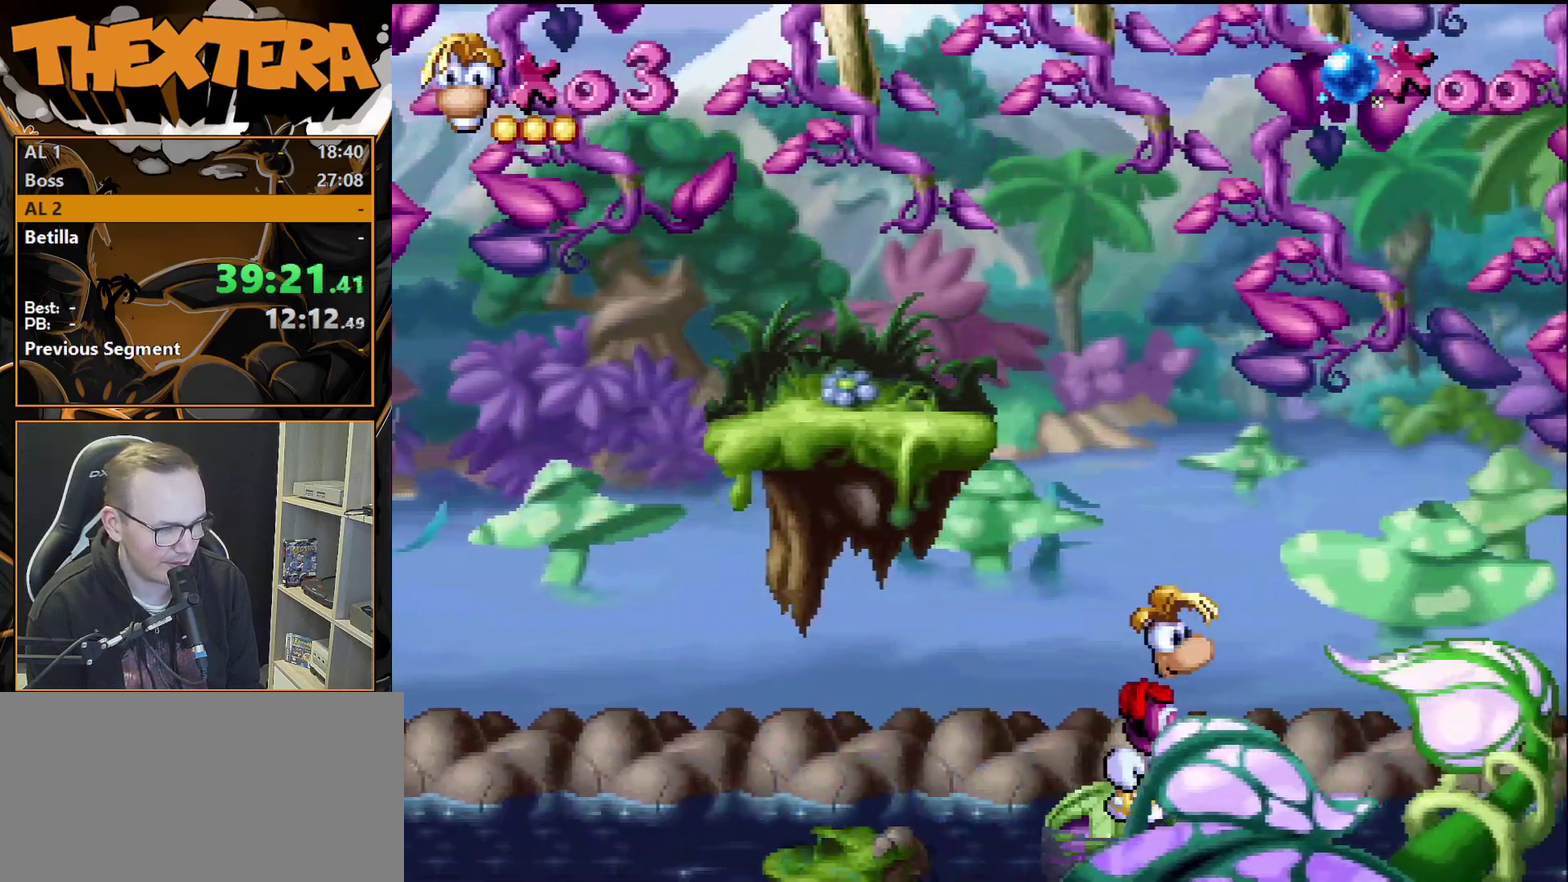
{"dt_ms": 300, "buttons": ["DPAD_RIGHT"], "events": [[100, "CROSS", "up"], [300, "DPAD_RIGHT", "down"]]}
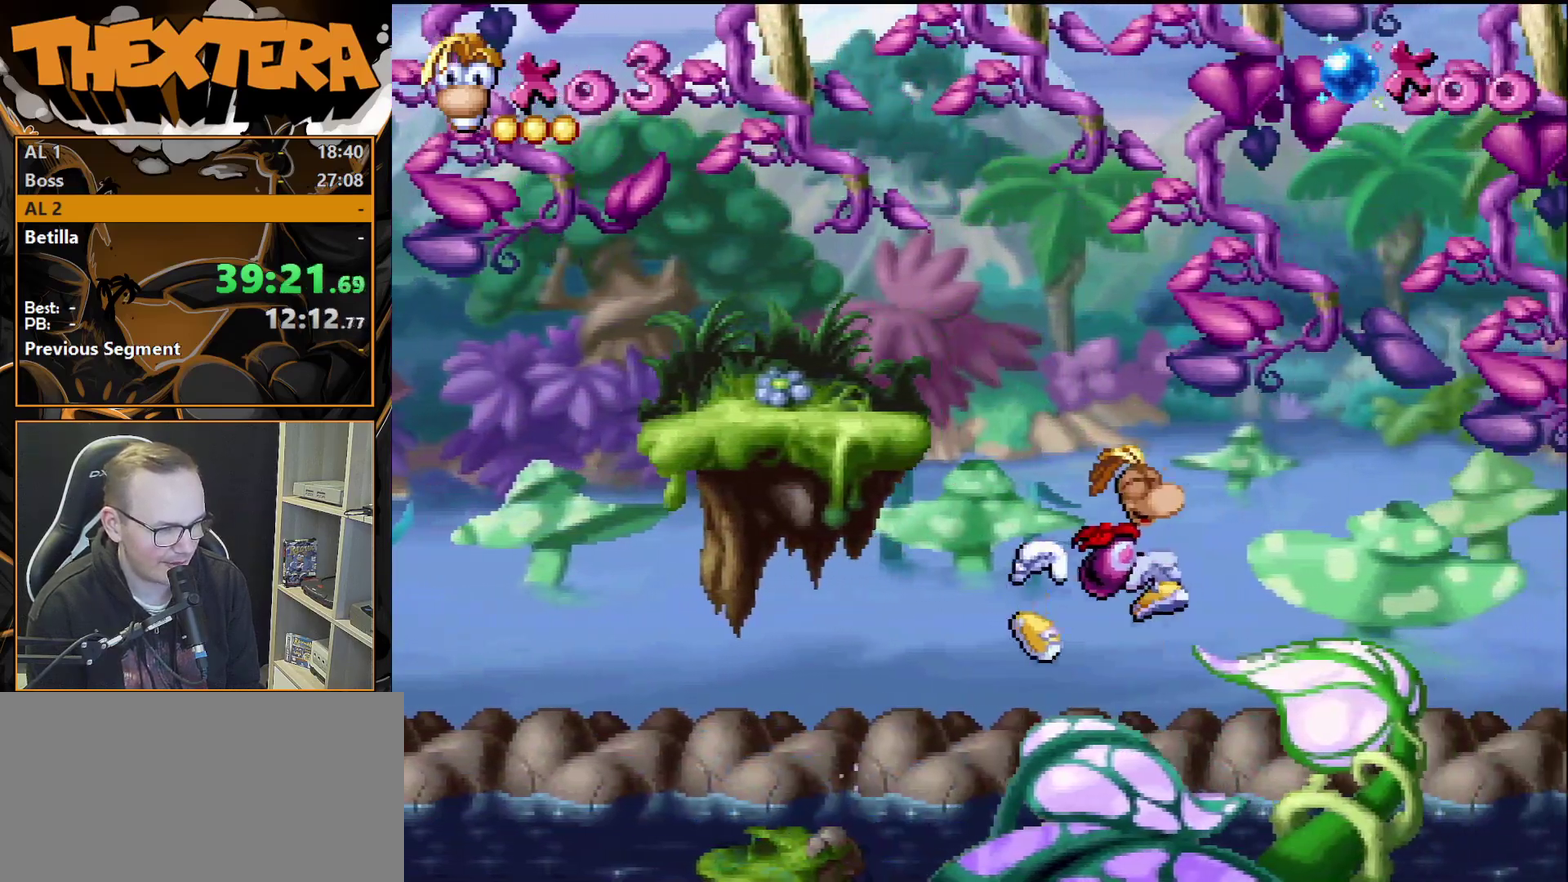
{"dt_ms": 800, "buttons": ["DPAD_DOWN"], "events": [[250, "DPAD_RIGHT", "up"], [783, "DPAD_DOWN", "down"]]}
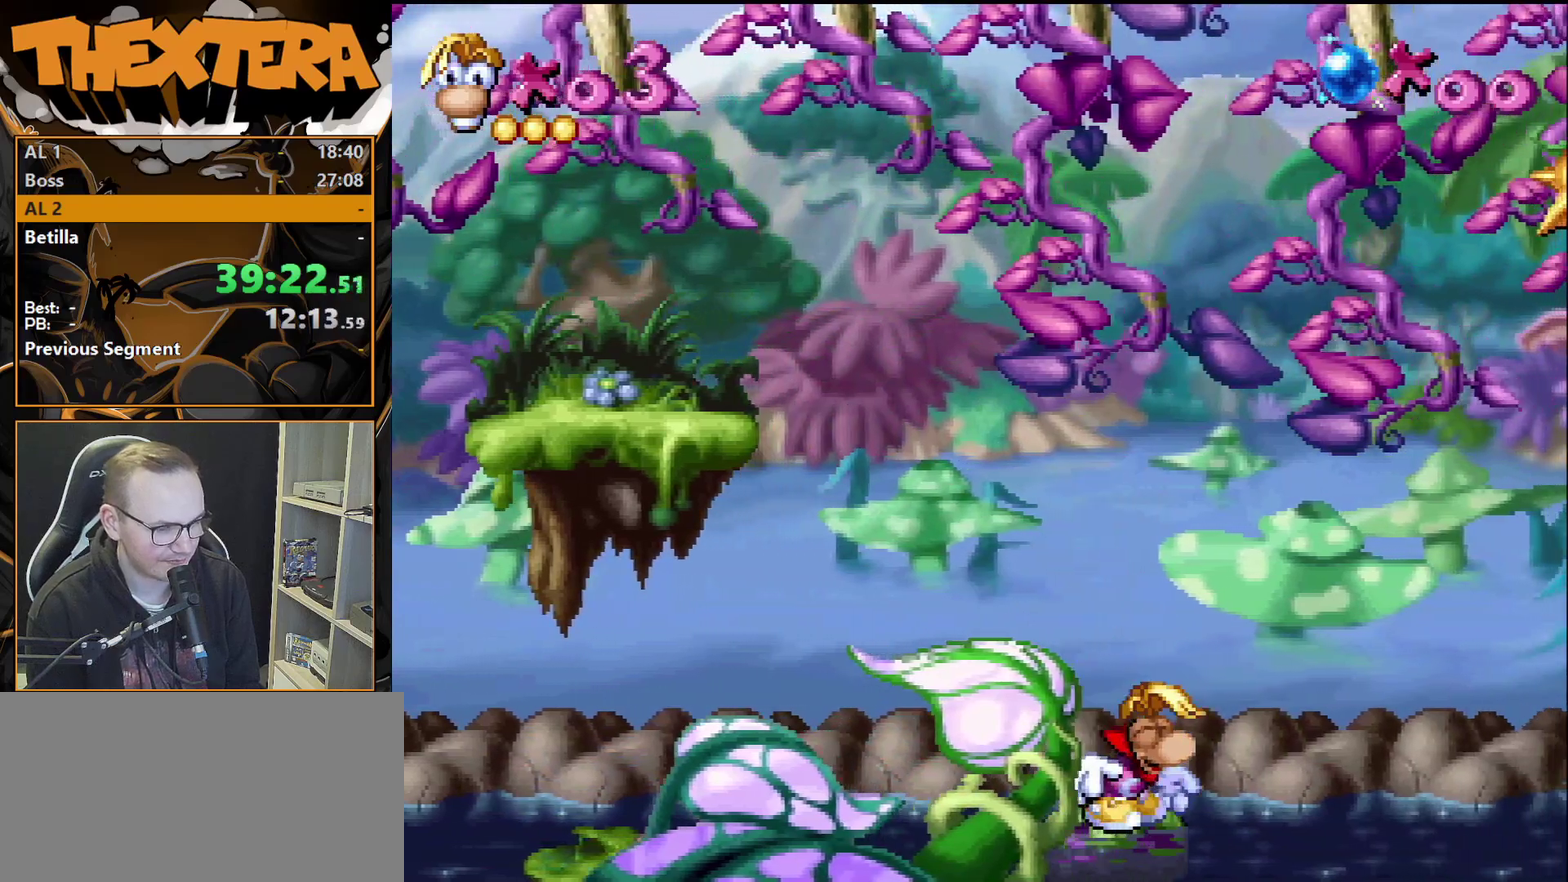
{"dt_ms": 300, "buttons": ["DPAD_DOWN"], "events": []}
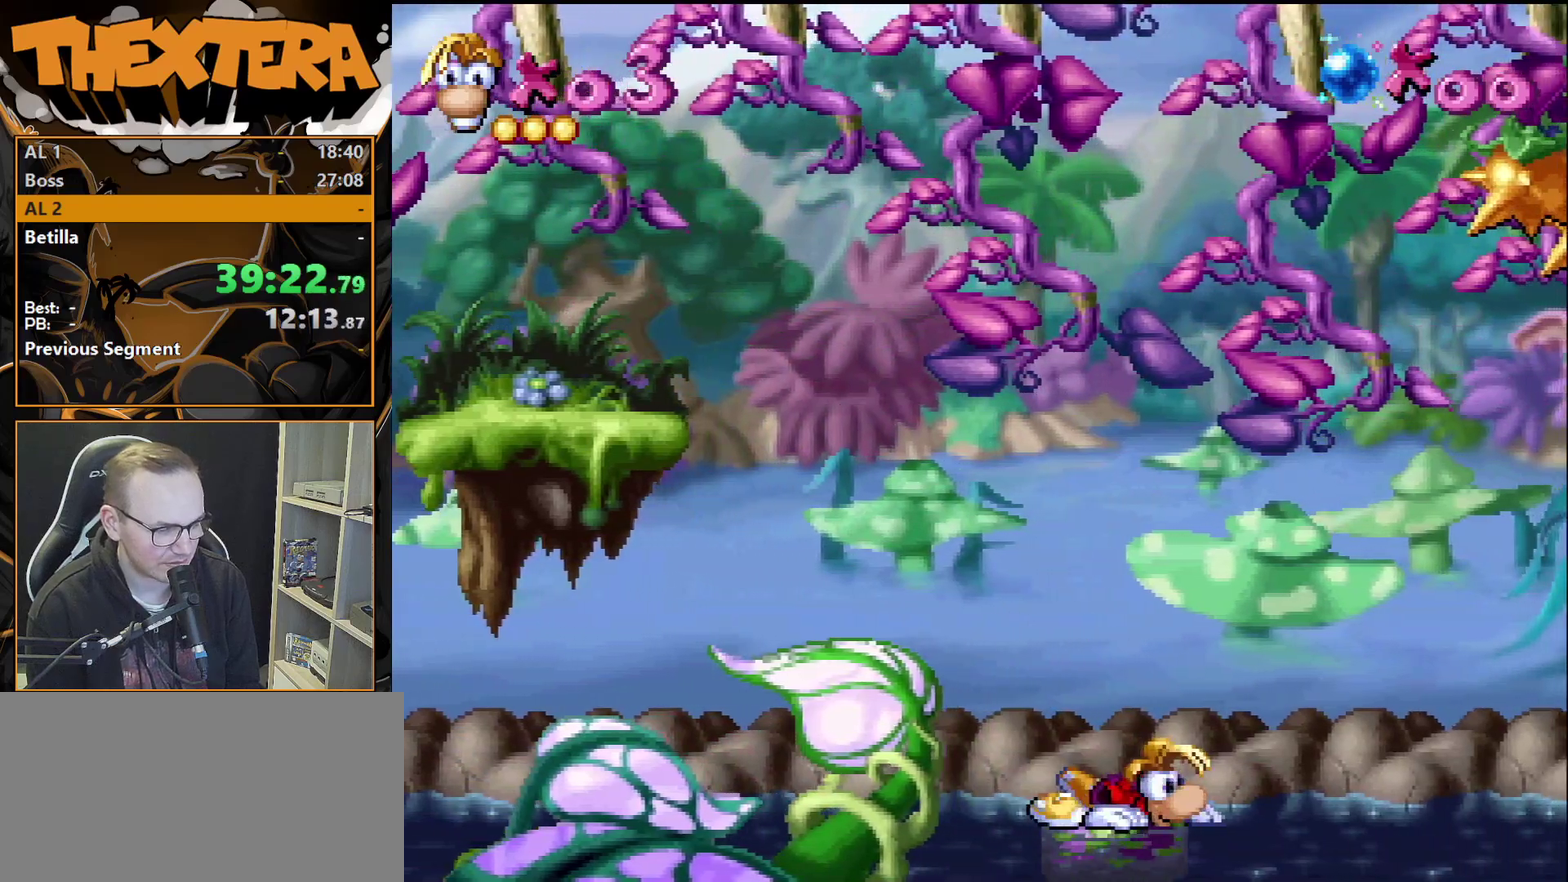
{"dt_ms": 500, "buttons": ["DPAD_DOWN"], "events": []}
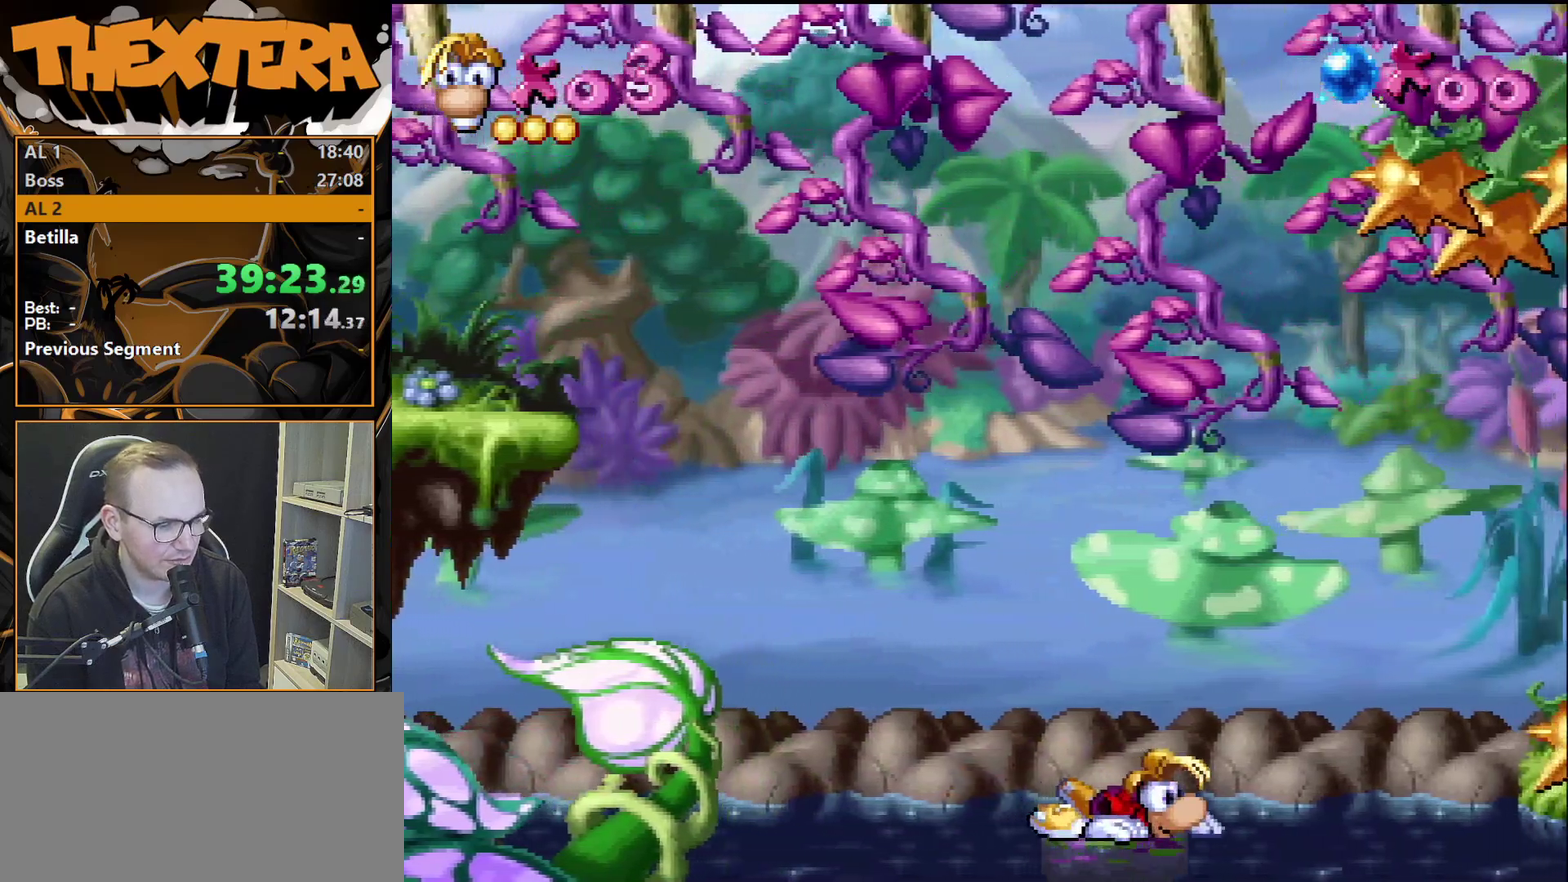
{"dt_ms": 500, "buttons": ["DPAD_DOWN"], "events": []}
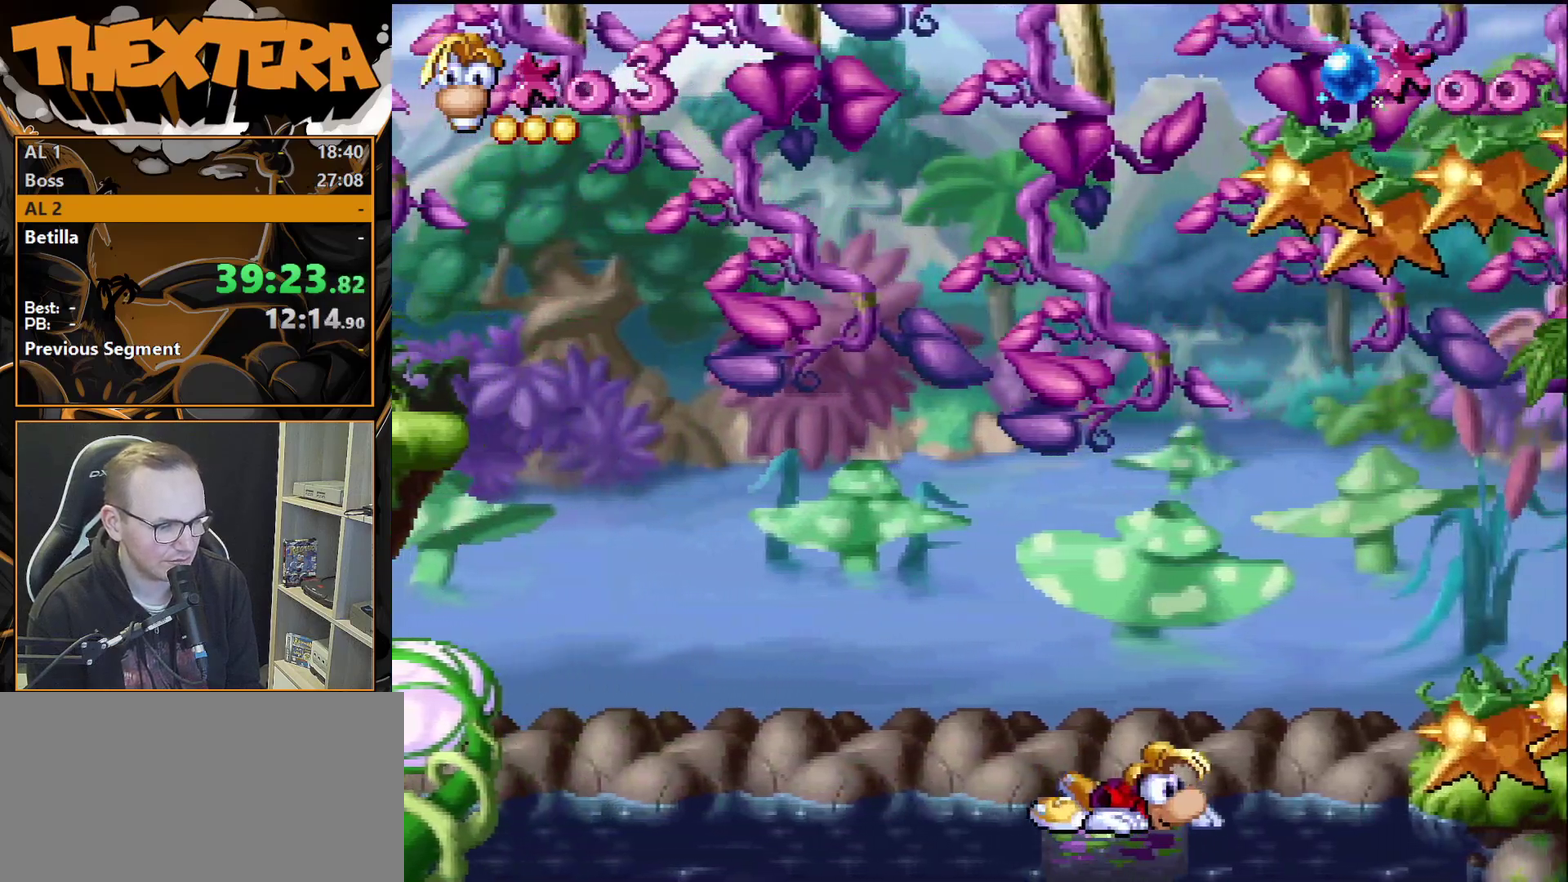
{"dt_ms": 500, "buttons": [], "events": [[133, "DPAD_DOWN", "up"]]}